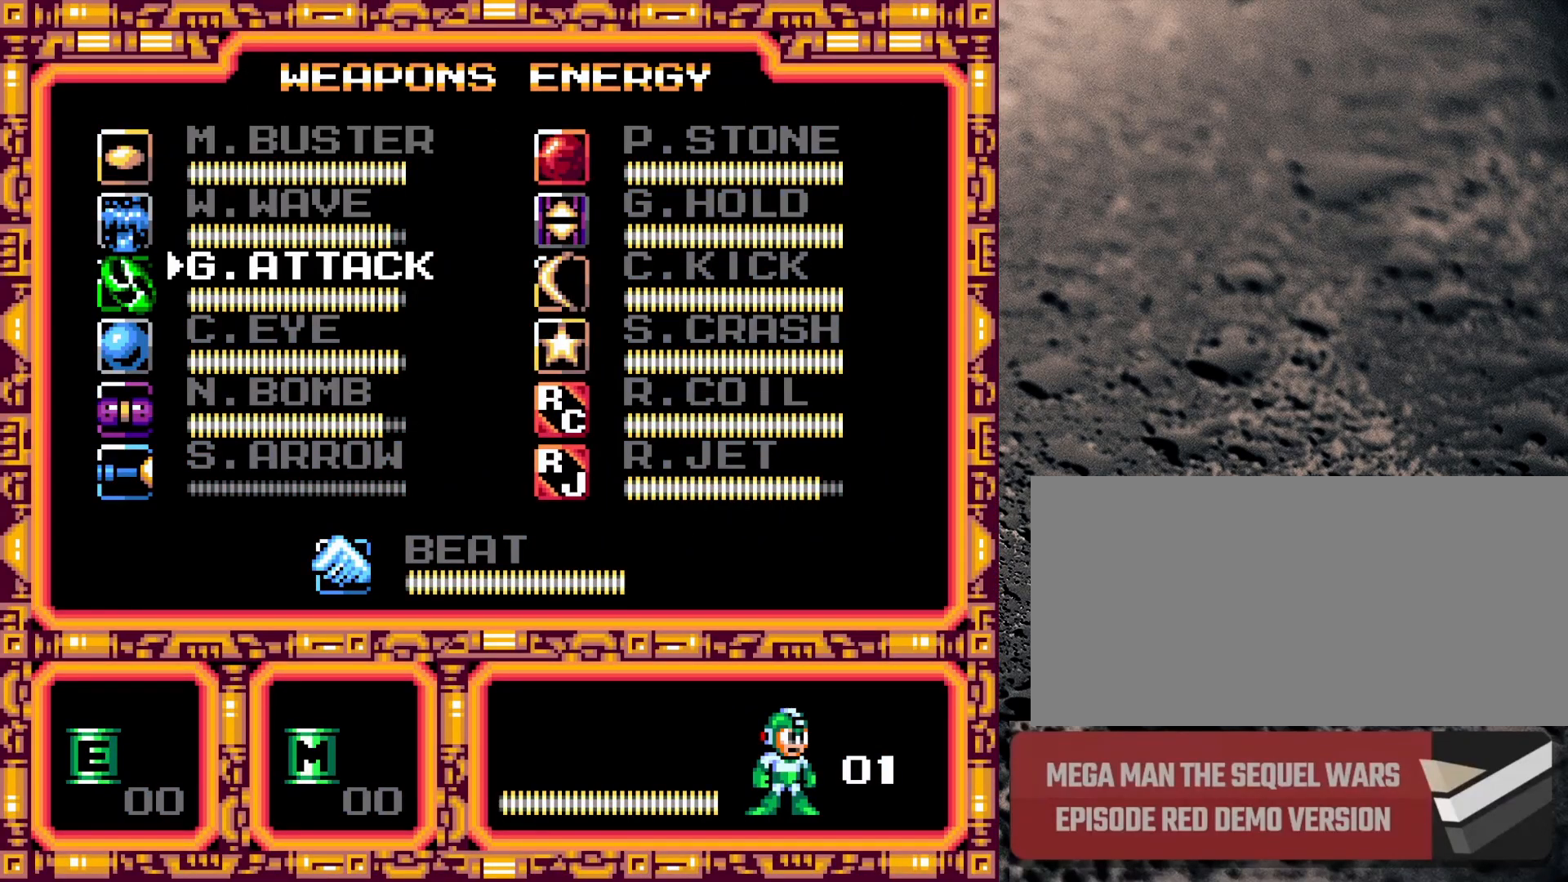
Gameplay with a controller (Nintendo layout); each line is a JSON object with the inputs held at the frame after it. "events" lists button and stick changes between this image and that frame as [ms after this image, input, new state], when the widget could be followed in between. Not read: L3 R3.
{"buttons": [], "events": [[50, "DPAD_DOWN", "down"], [100, "DPAD_DOWN", "up"], [200, "START", "down"], [317, "START", "up"]]}
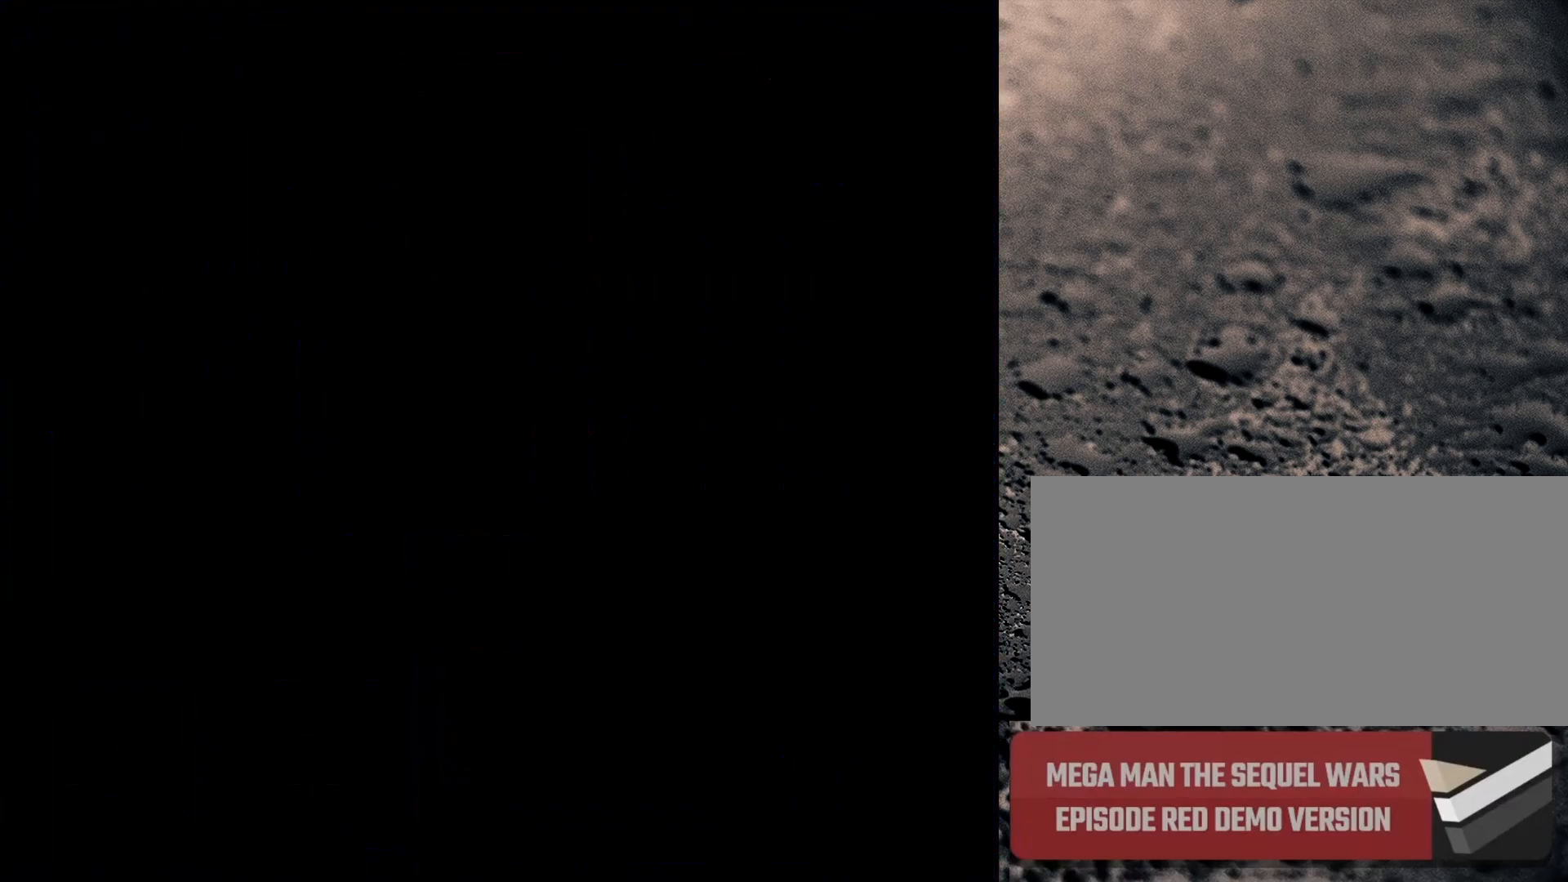
{"buttons": ["DPAD_RIGHT"], "events": [[267, "DPAD_RIGHT", "down"]]}
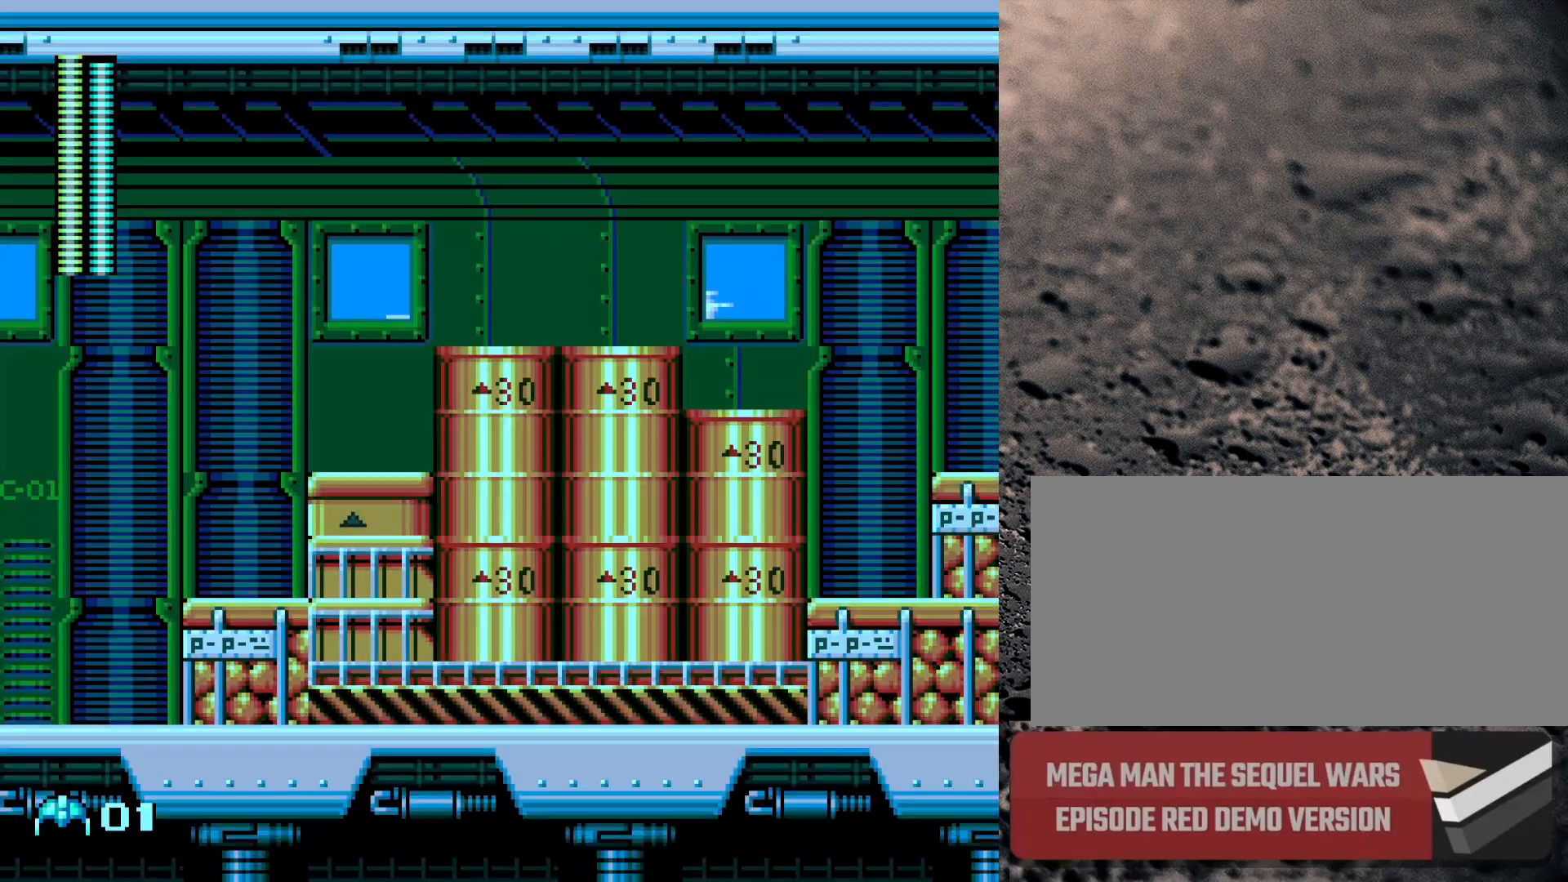
{"buttons": ["DPAD_RIGHT"], "events": [[333, "START", "down"], [483, "START", "up"]]}
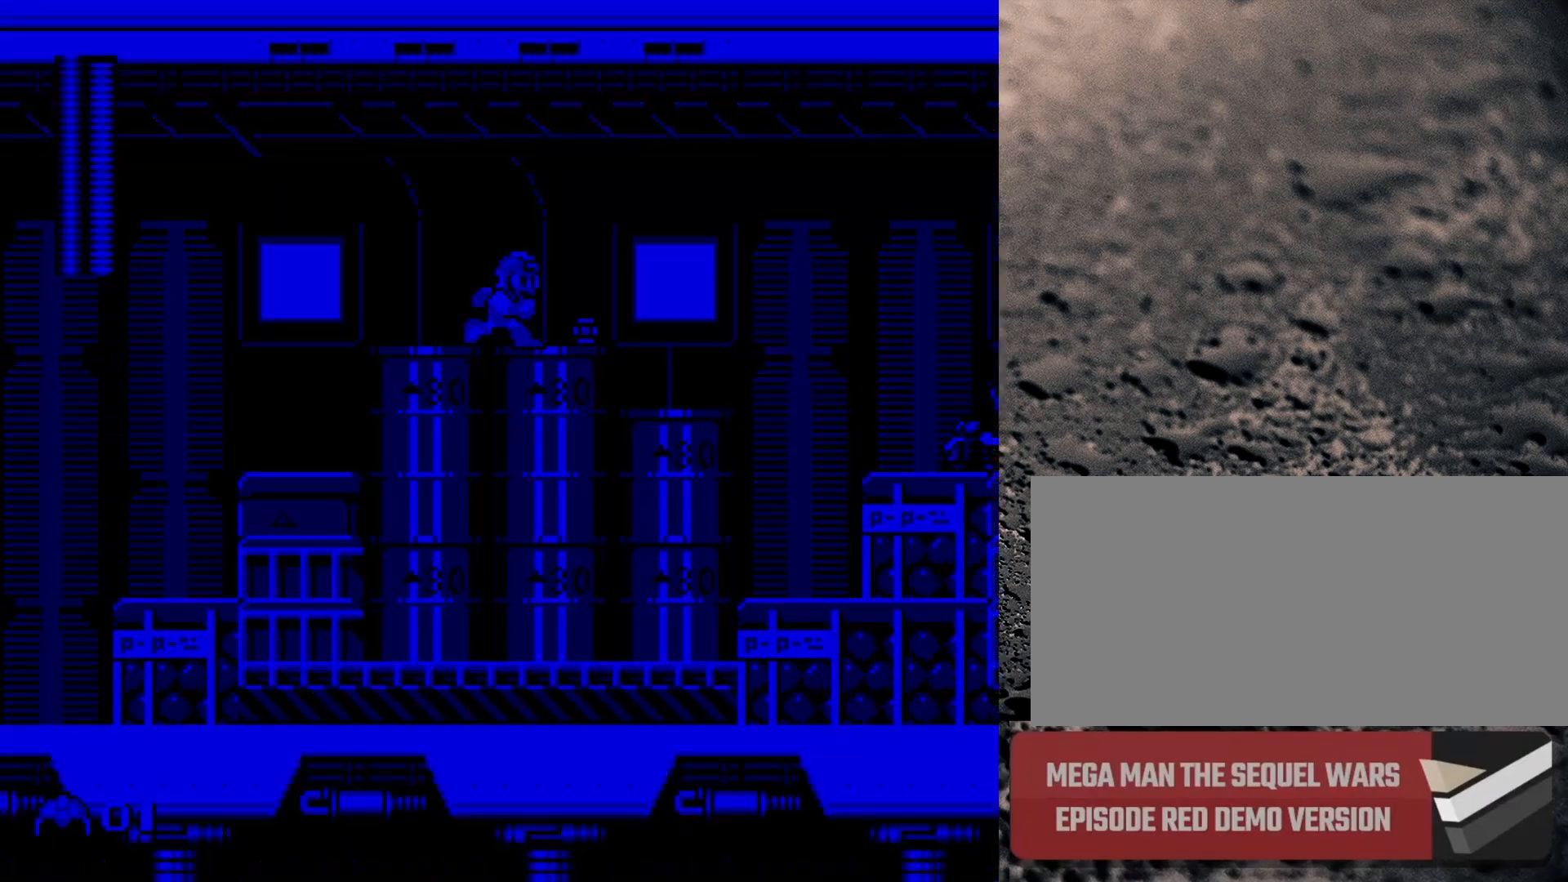
{"buttons": [], "events": [[83, "DPAD_RIGHT", "up"]]}
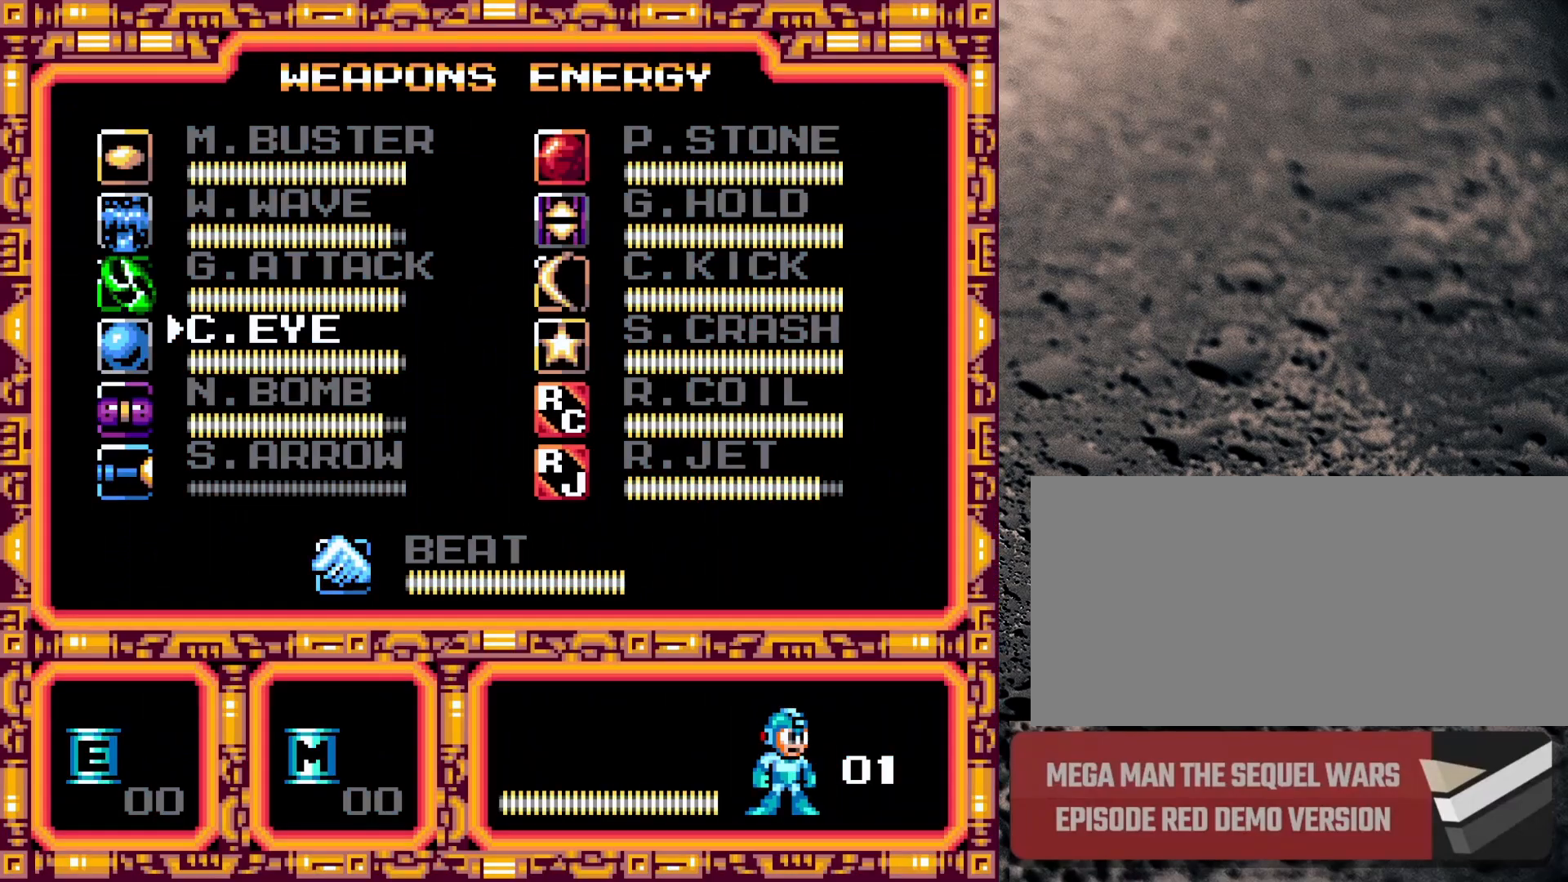
{"buttons": [], "events": [[117, "DPAD_RIGHT", "down"], [200, "DPAD_RIGHT", "up"], [383, "DPAD_RIGHT", "down"], [467, "DPAD_RIGHT", "up"]]}
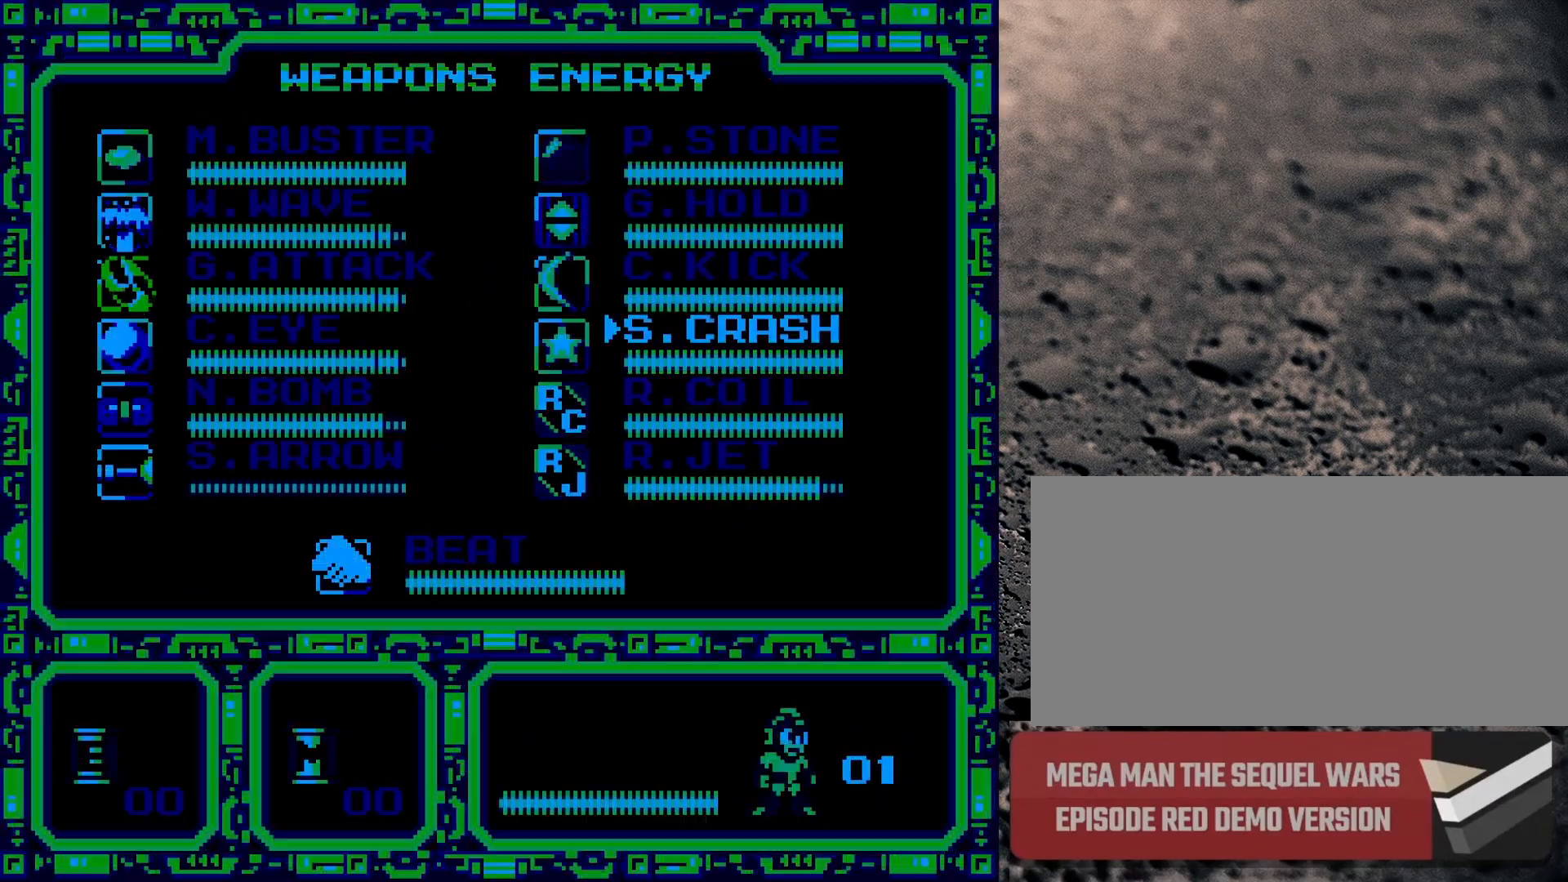
{"buttons": [], "events": []}
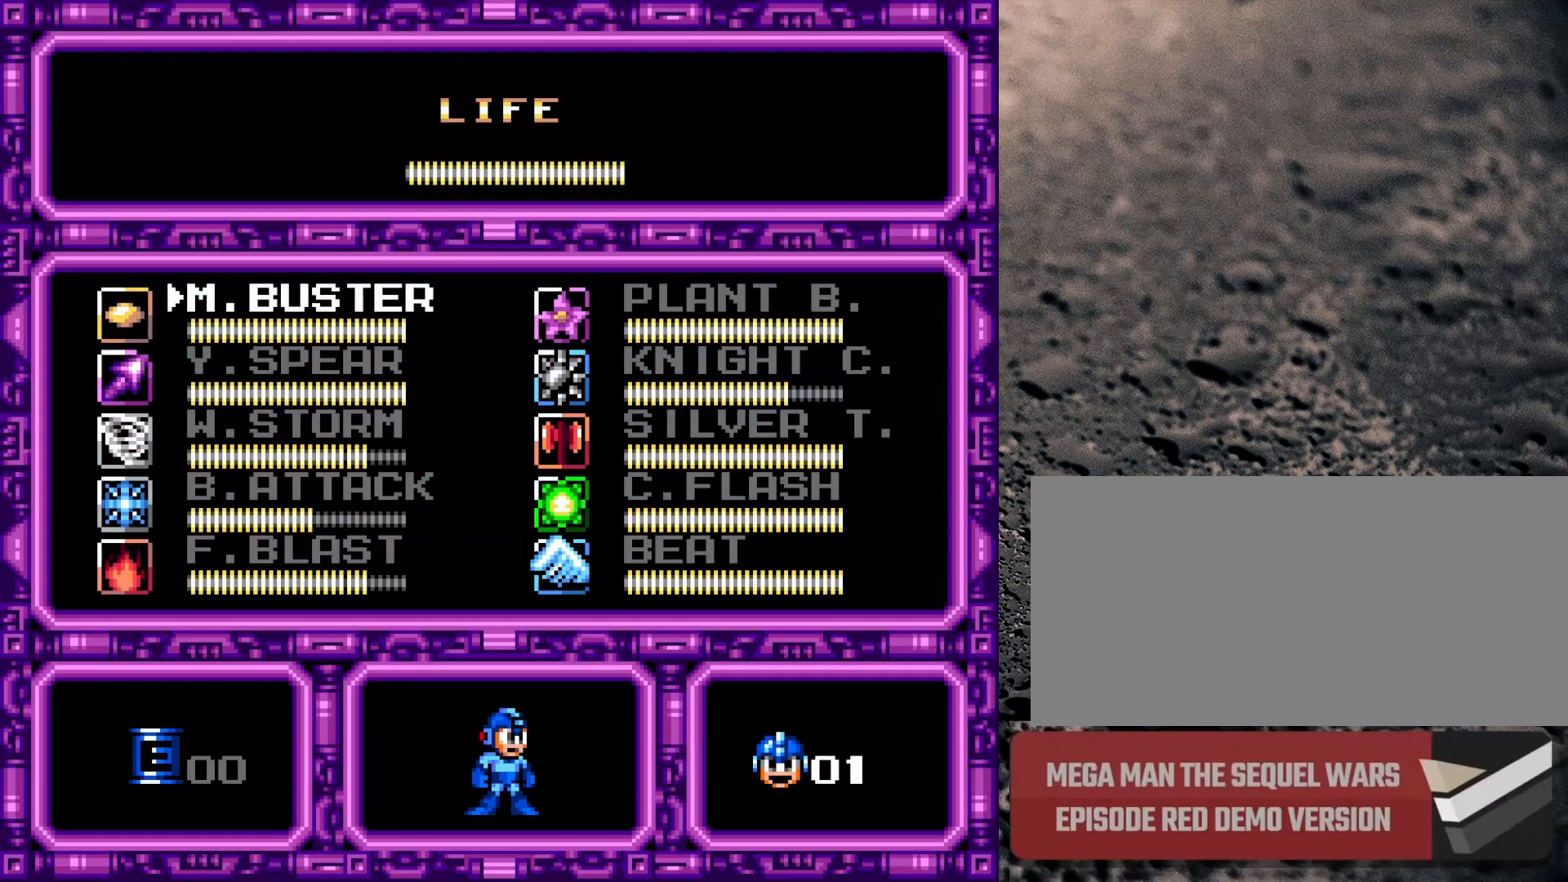
{"buttons": [], "events": [[367, "DPAD_DOWN", "down"], [500, "DPAD_DOWN", "up"]]}
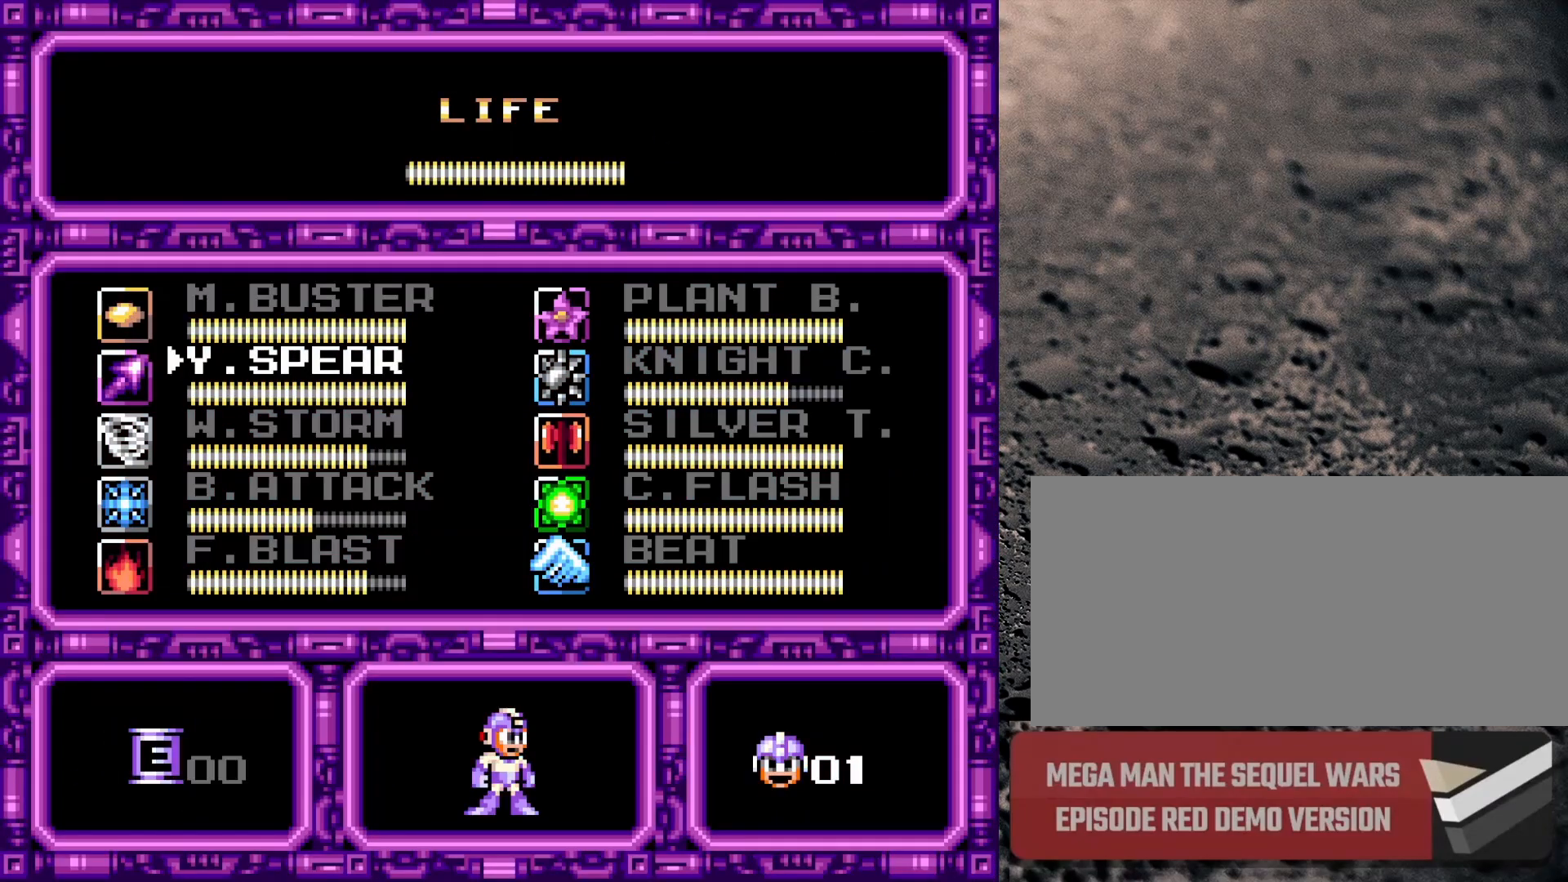
{"buttons": [], "events": []}
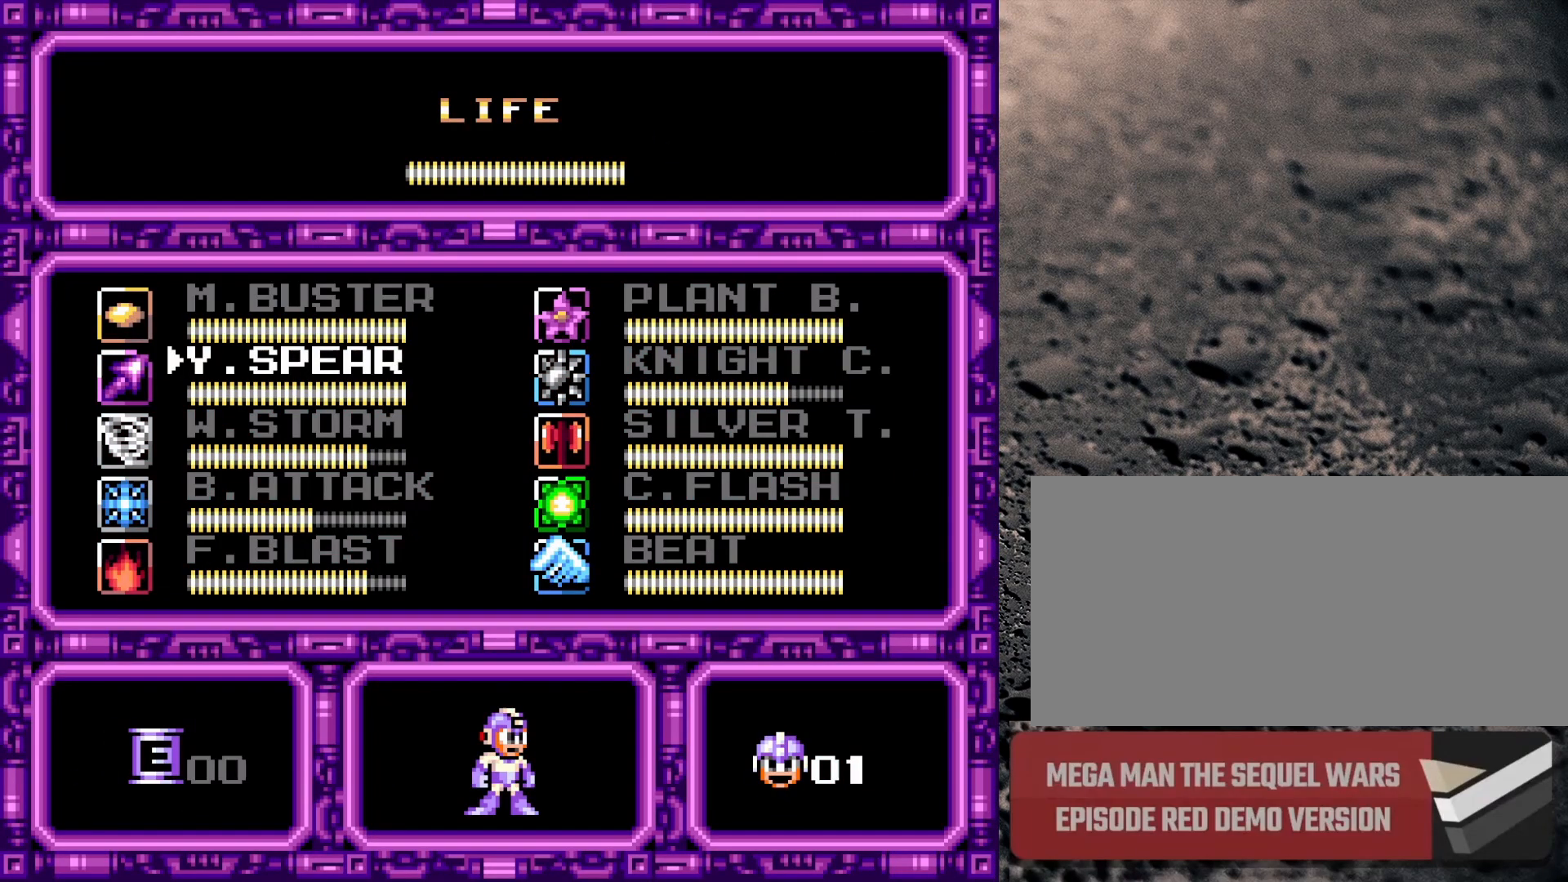
{"buttons": [], "events": []}
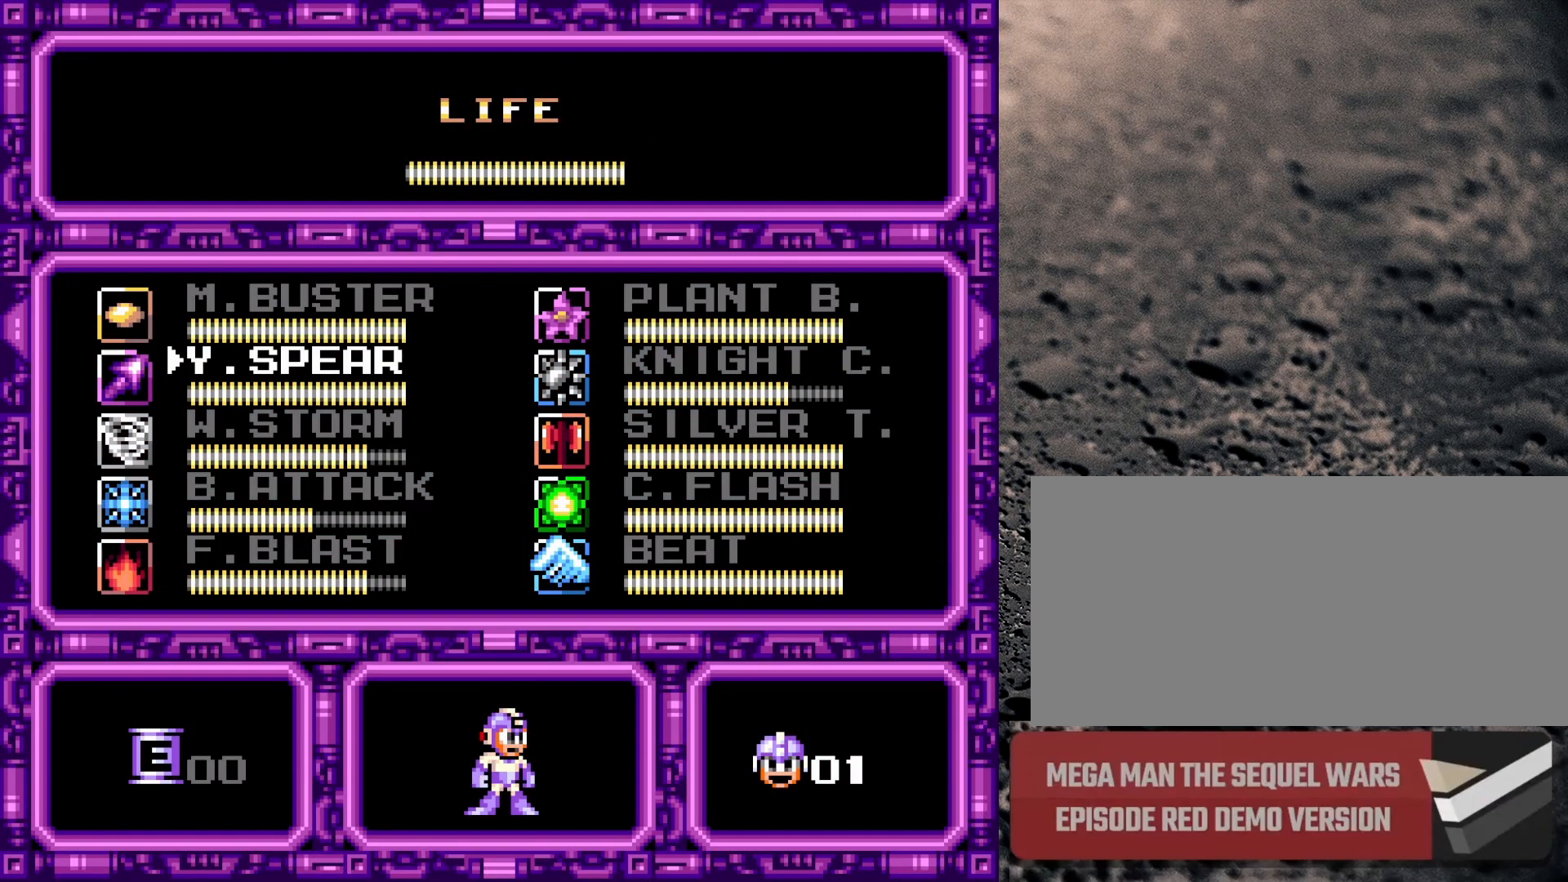
{"buttons": ["DPAD_DOWN"], "events": [[500, "DPAD_DOWN", "down"]]}
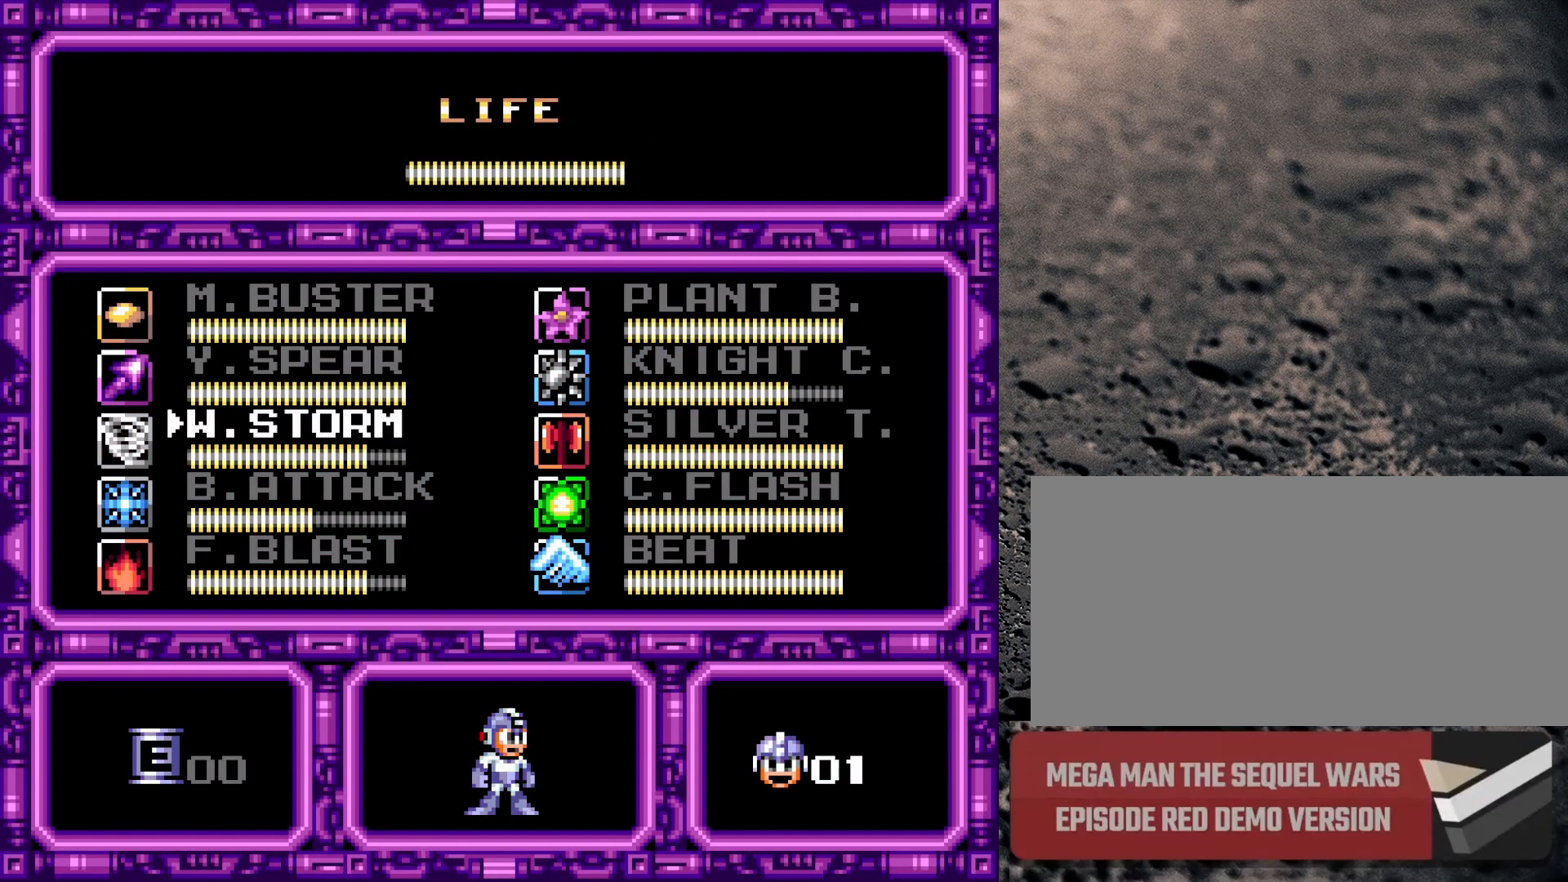
{"buttons": [], "events": [[100, "DPAD_DOWN", "up"], [383, "DPAD_DOWN", "down"], [483, "DPAD_DOWN", "up"]]}
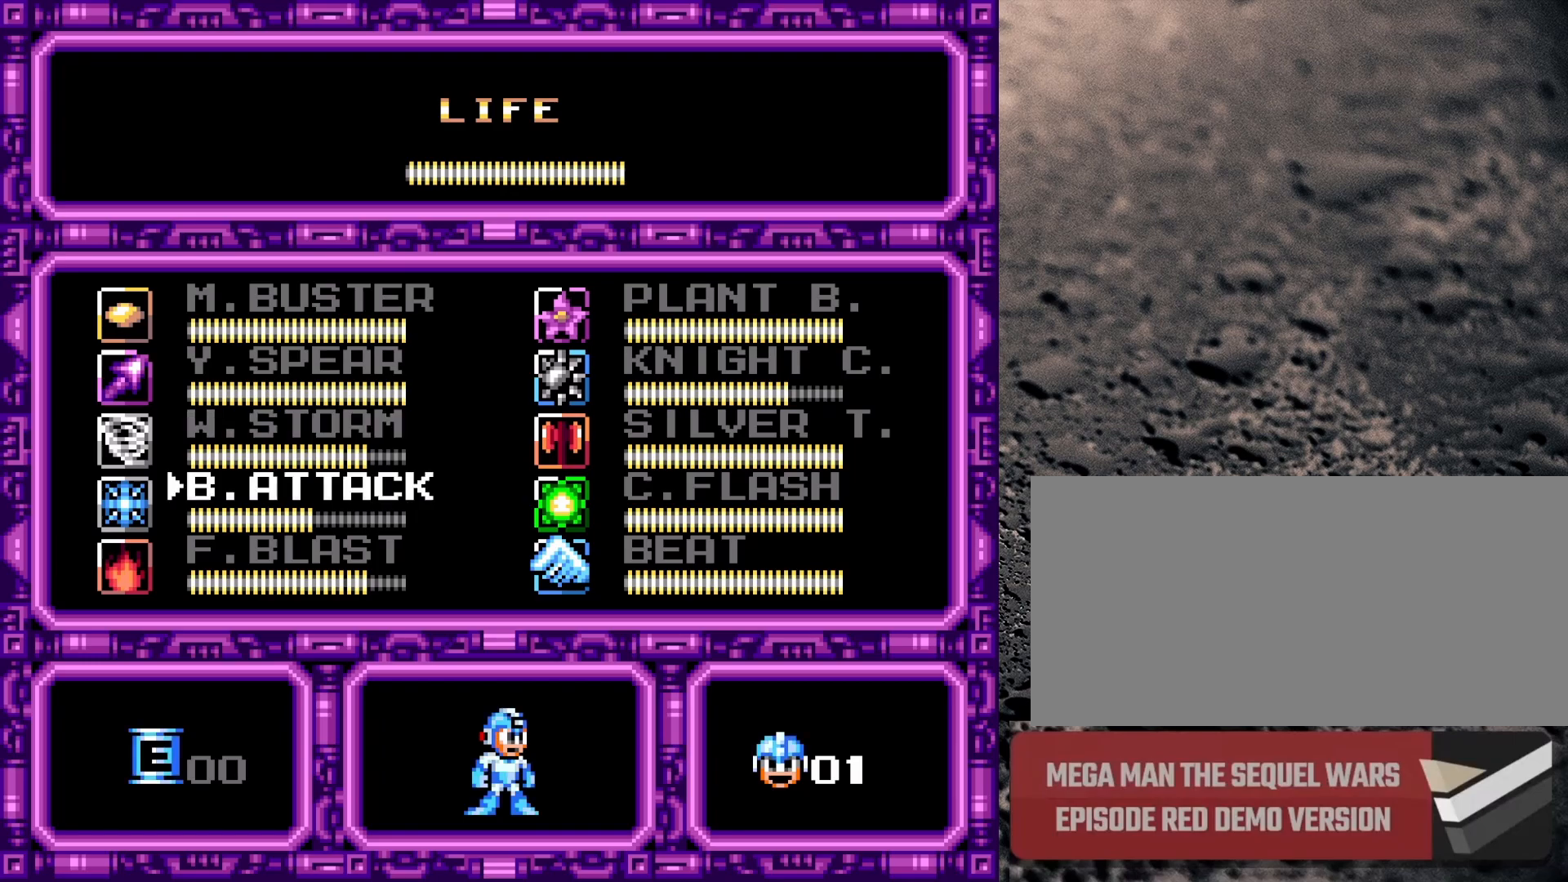
{"buttons": ["DPAD_RIGHT"], "events": [[100, "START", "down"], [250, "START", "up"], [400, "DPAD_RIGHT", "down"]]}
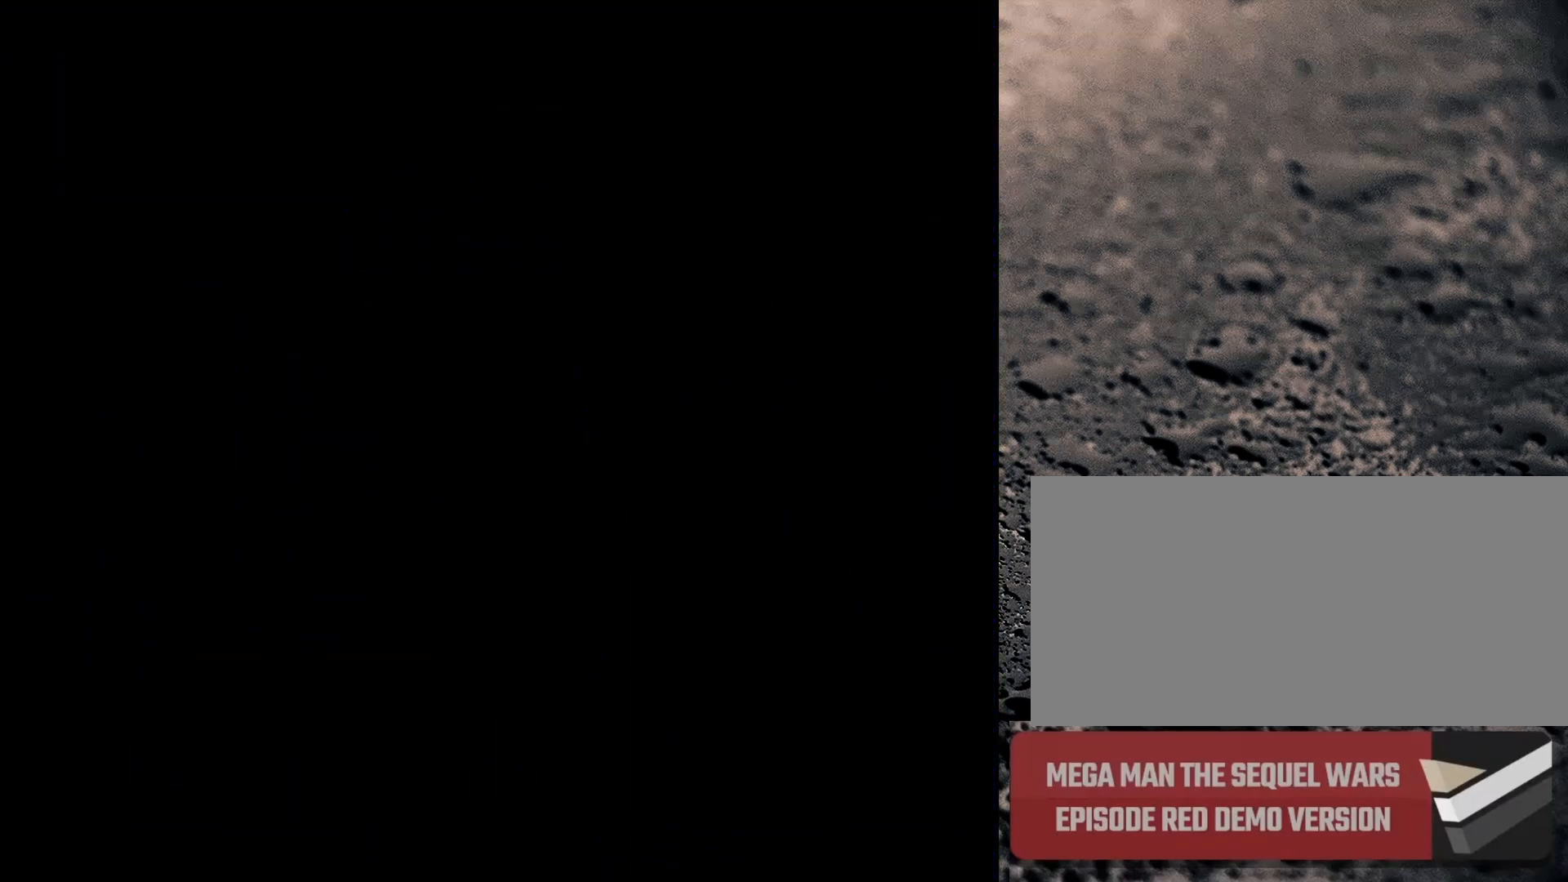
{"buttons": ["DPAD_DOWN", "DPAD_RIGHT"], "events": [[350, "DPAD_DOWN", "down"]]}
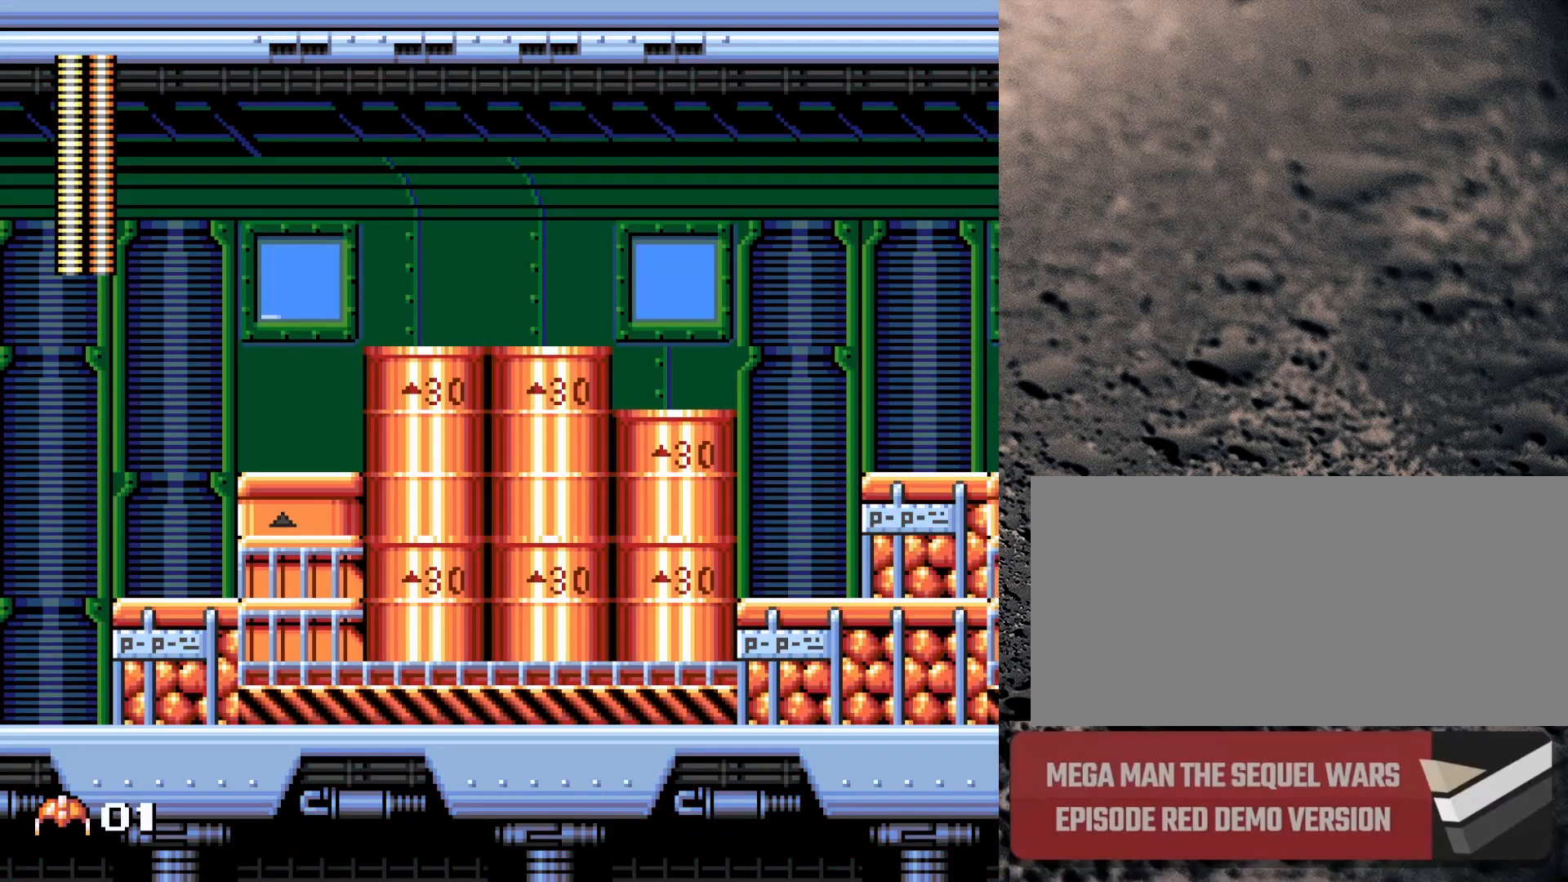
{"buttons": ["B", "DPAD_RIGHT"], "events": [[100, "B", "down"], [467, "DPAD_DOWN", "up"]]}
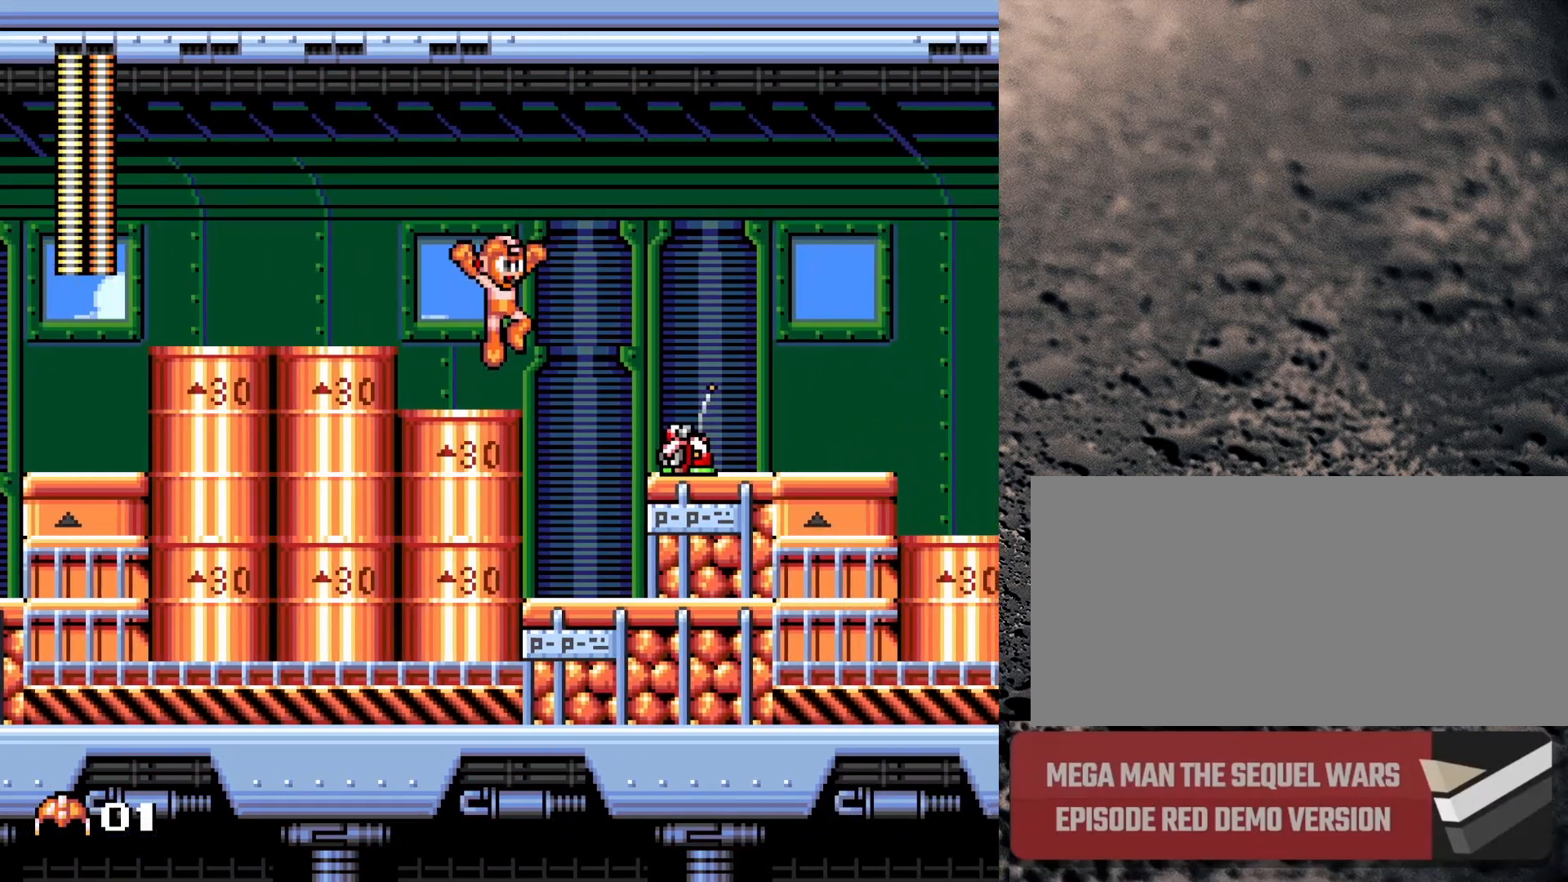
{"buttons": [], "events": [[50, "B", "up"], [283, "DPAD_RIGHT", "up"]]}
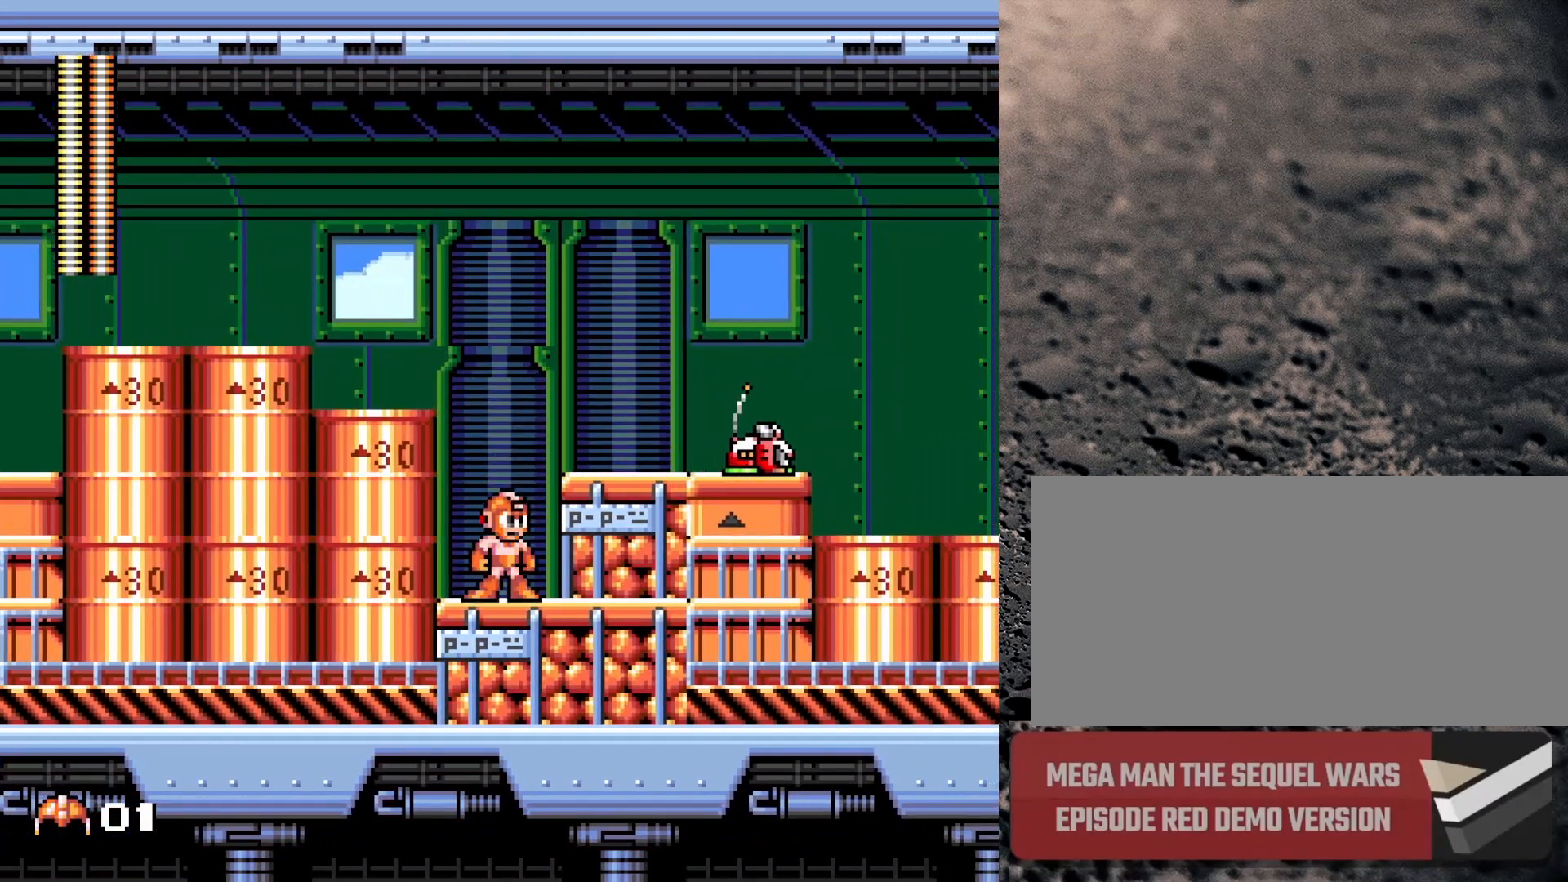
{"buttons": [], "events": [[50, "Y", "down"], [200, "Y", "up"]]}
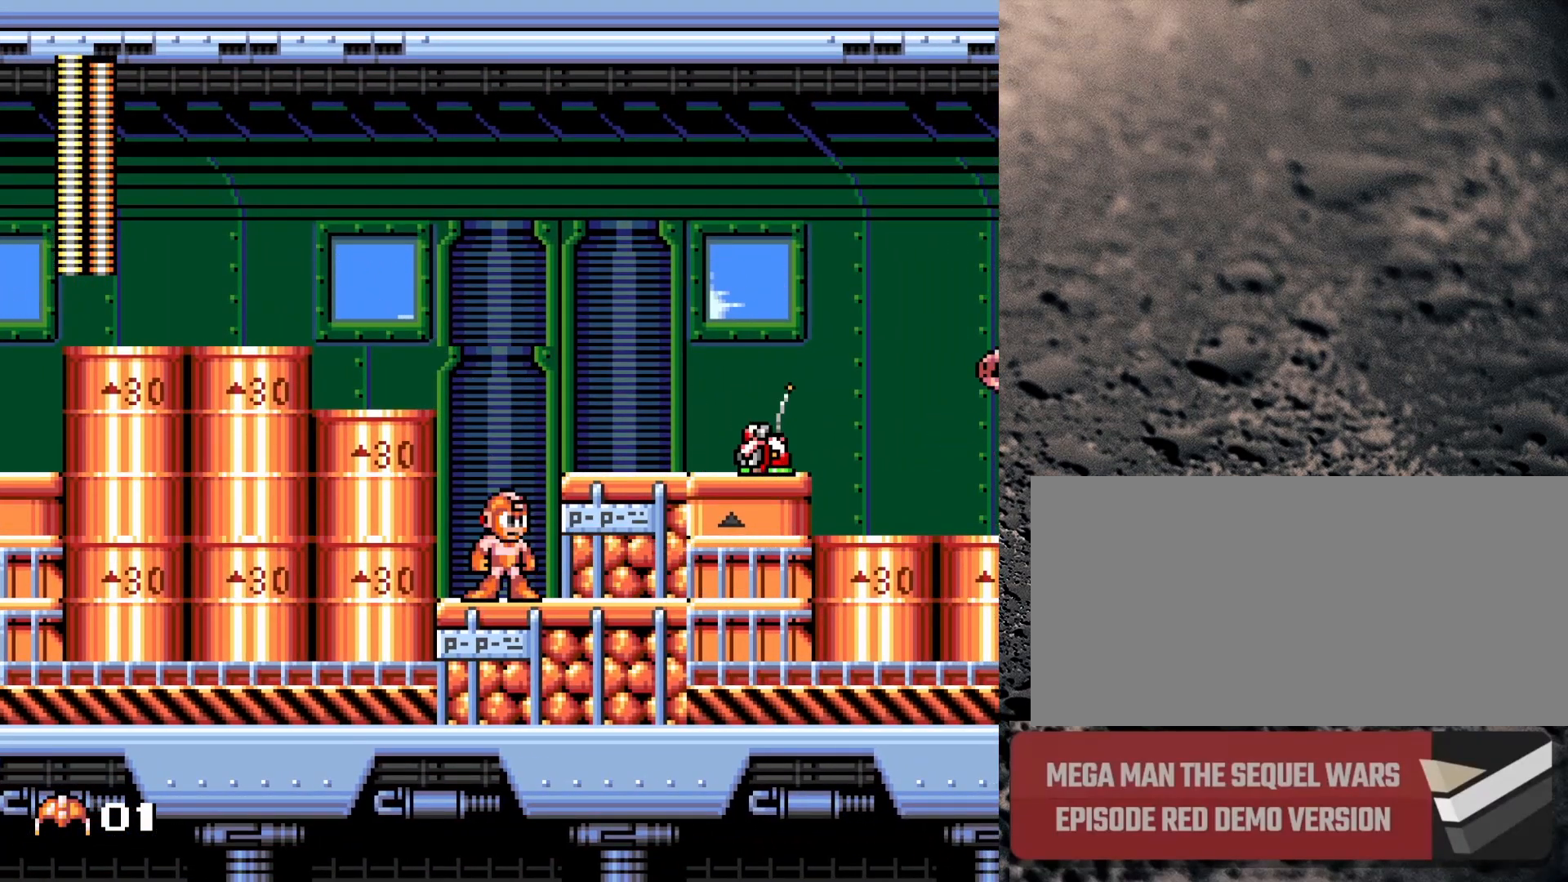
{"buttons": [], "events": []}
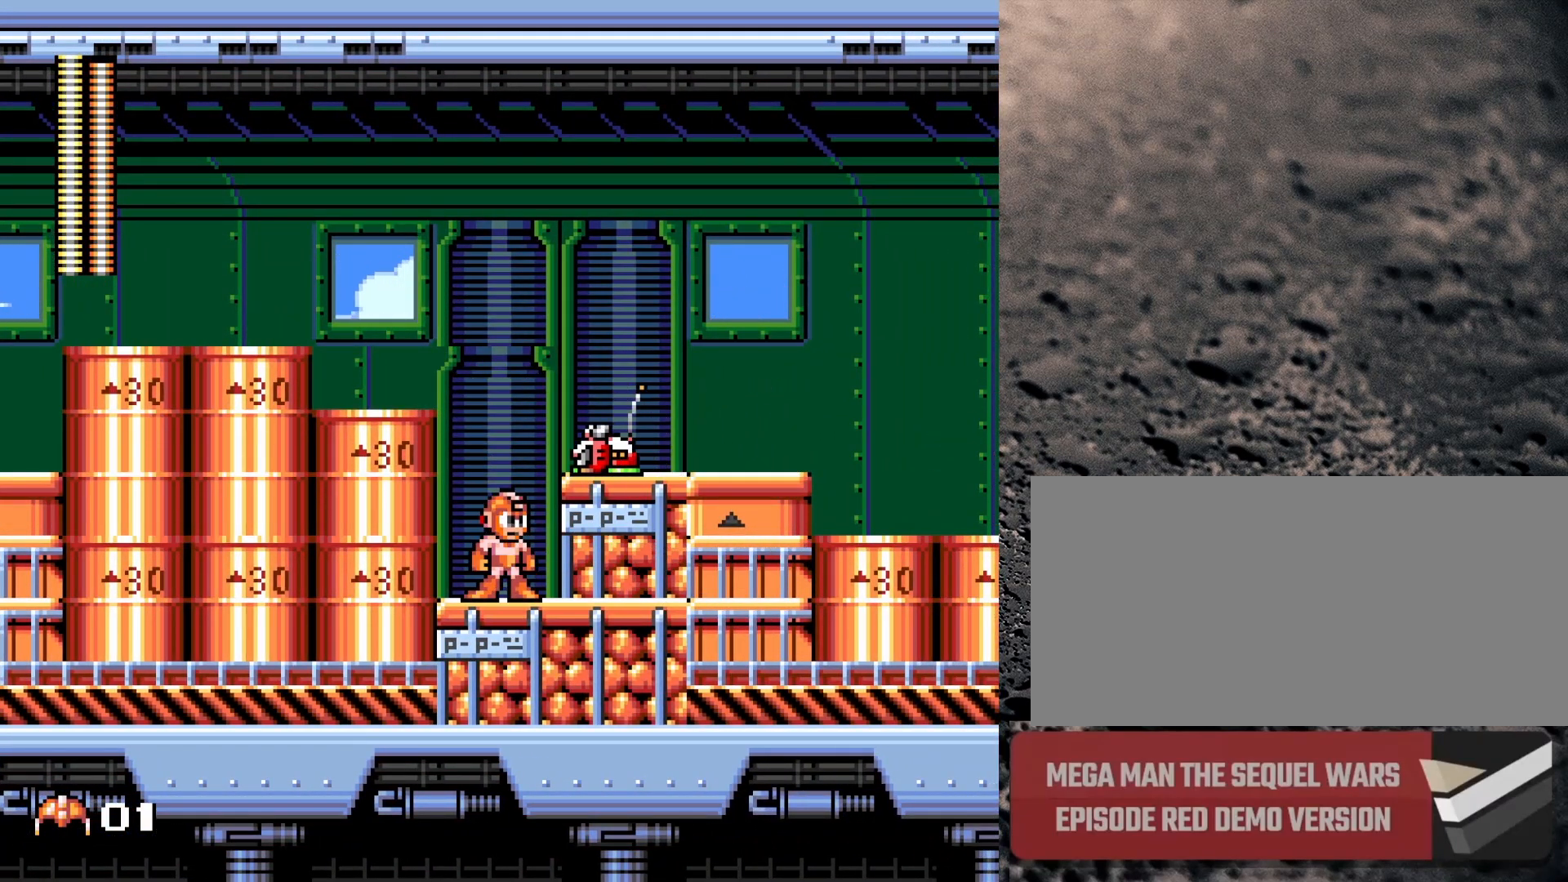
{"buttons": ["DPAD_LEFT"], "events": [[200, "DPAD_LEFT", "down"]]}
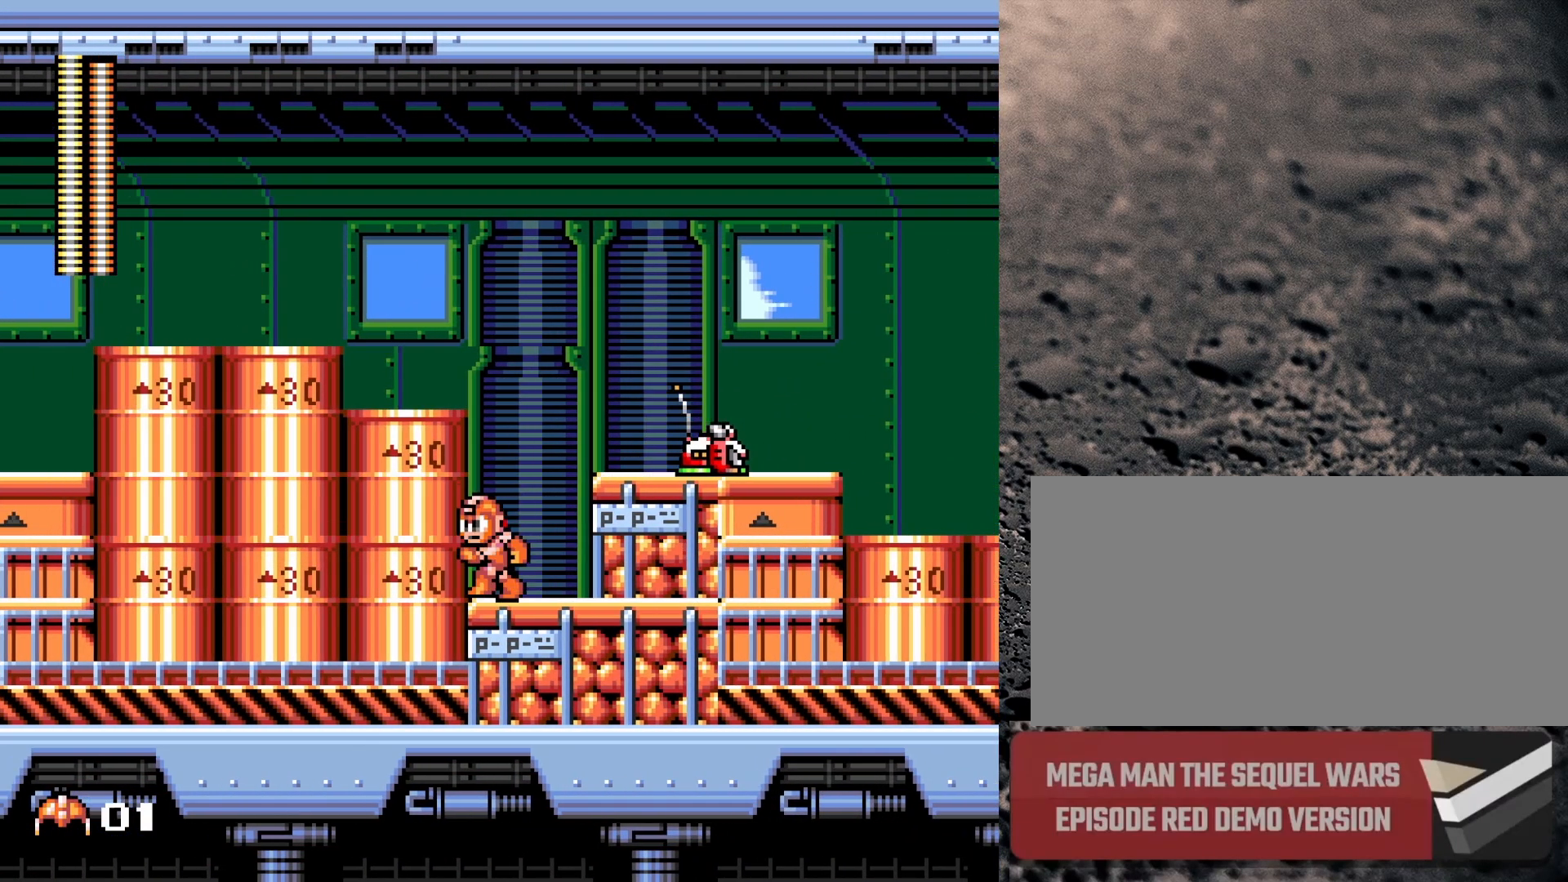
{"buttons": ["Y"], "events": [[33, "DPAD_LEFT", "up"], [133, "DPAD_RIGHT", "down"], [183, "DPAD_RIGHT", "up"], [450, "Y", "down"]]}
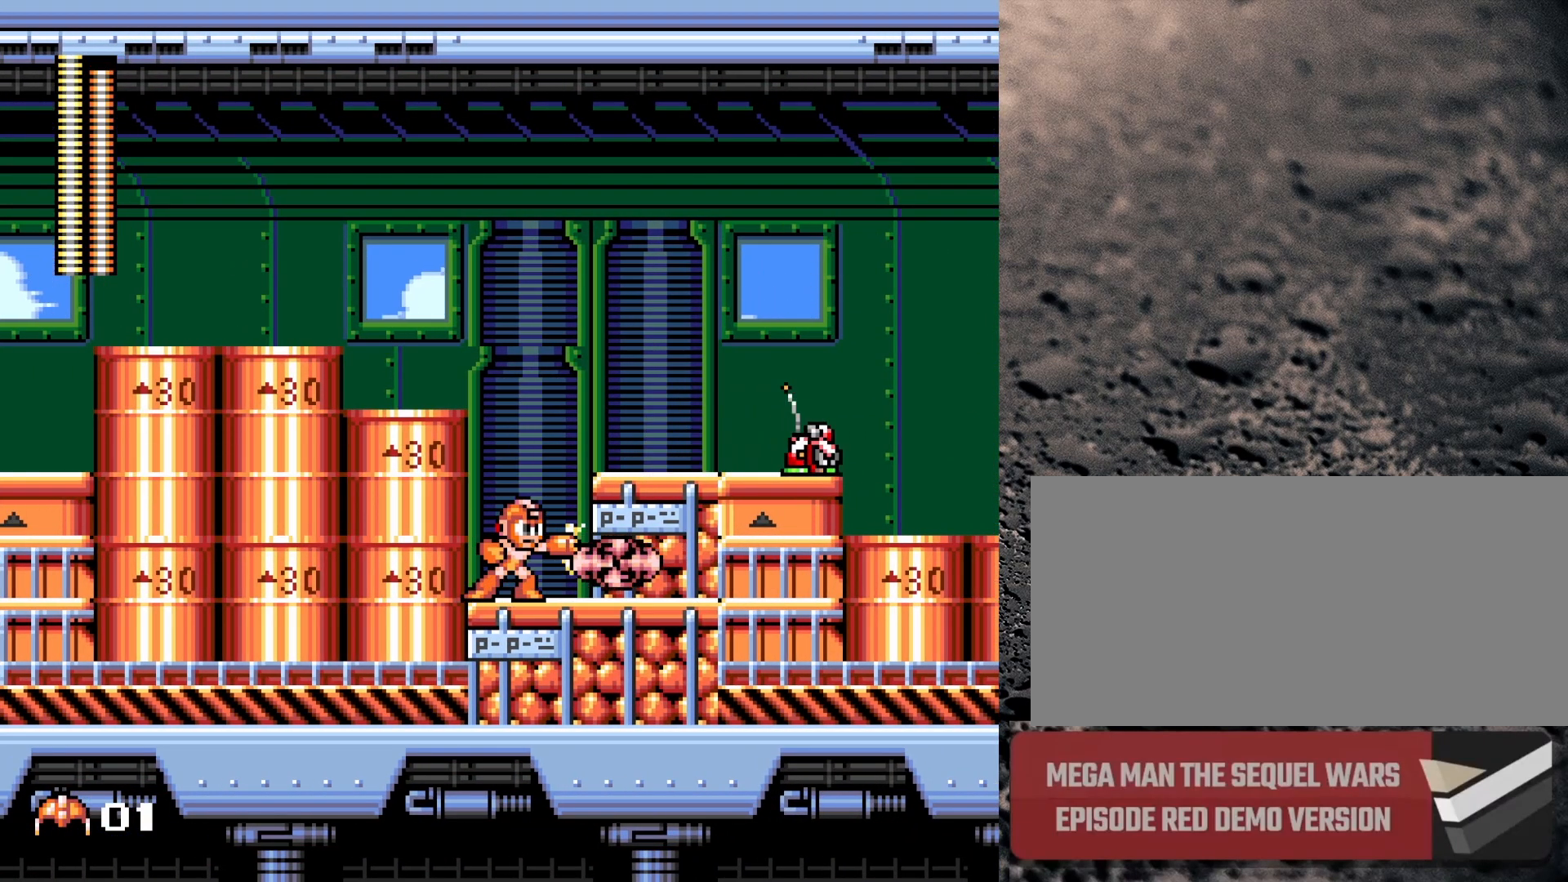
{"buttons": ["Y"], "events": []}
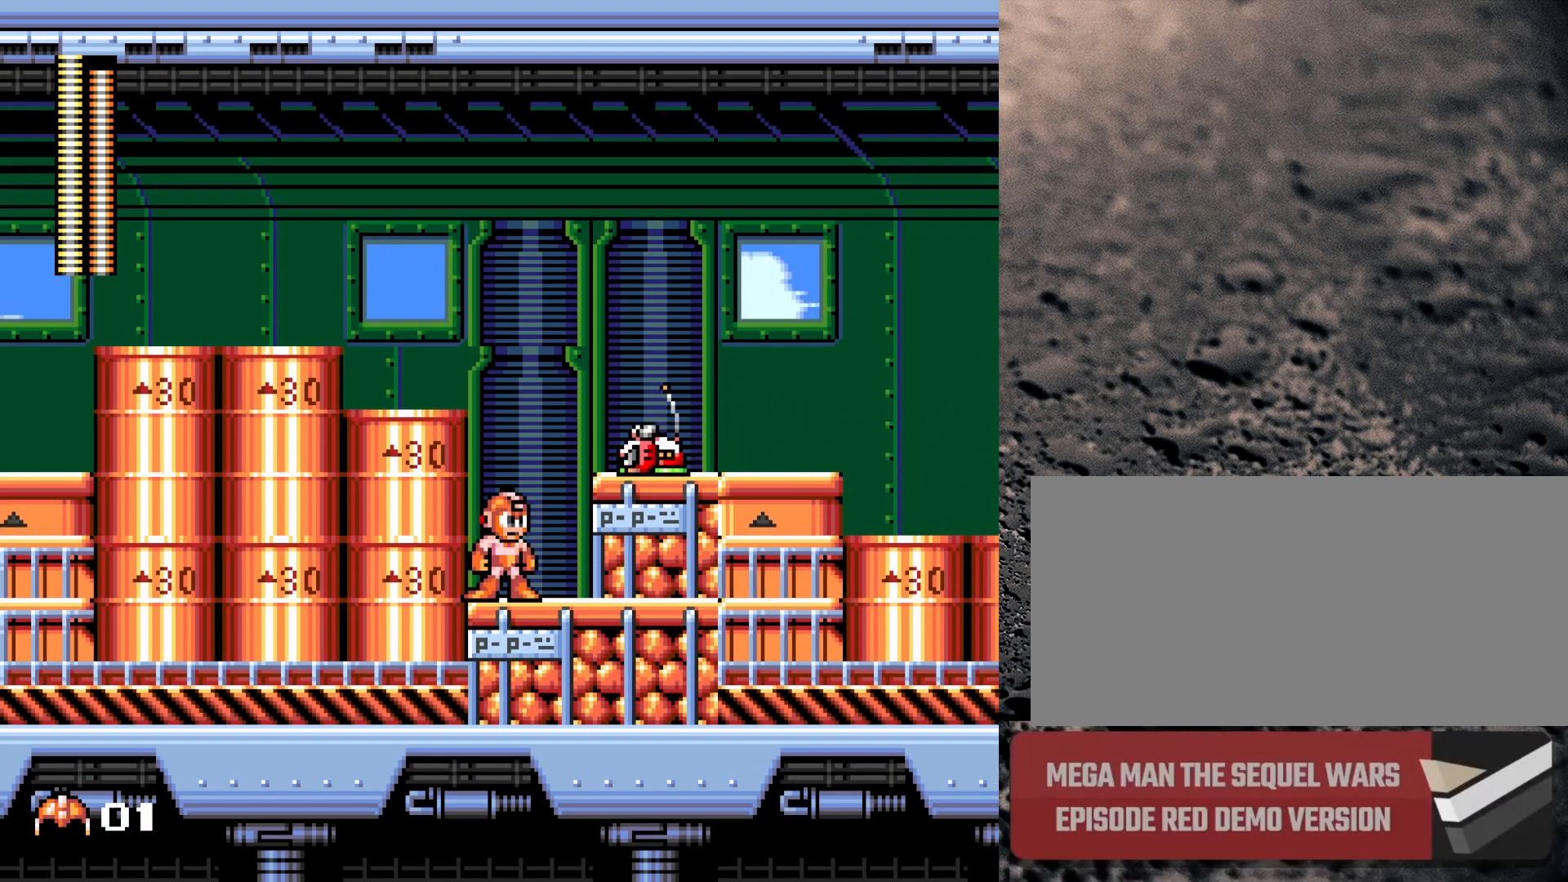
{"buttons": ["Y"], "events": [[283, "Y", "up"], [333, "B", "down"], [417, "B", "up"], [467, "Y", "down"]]}
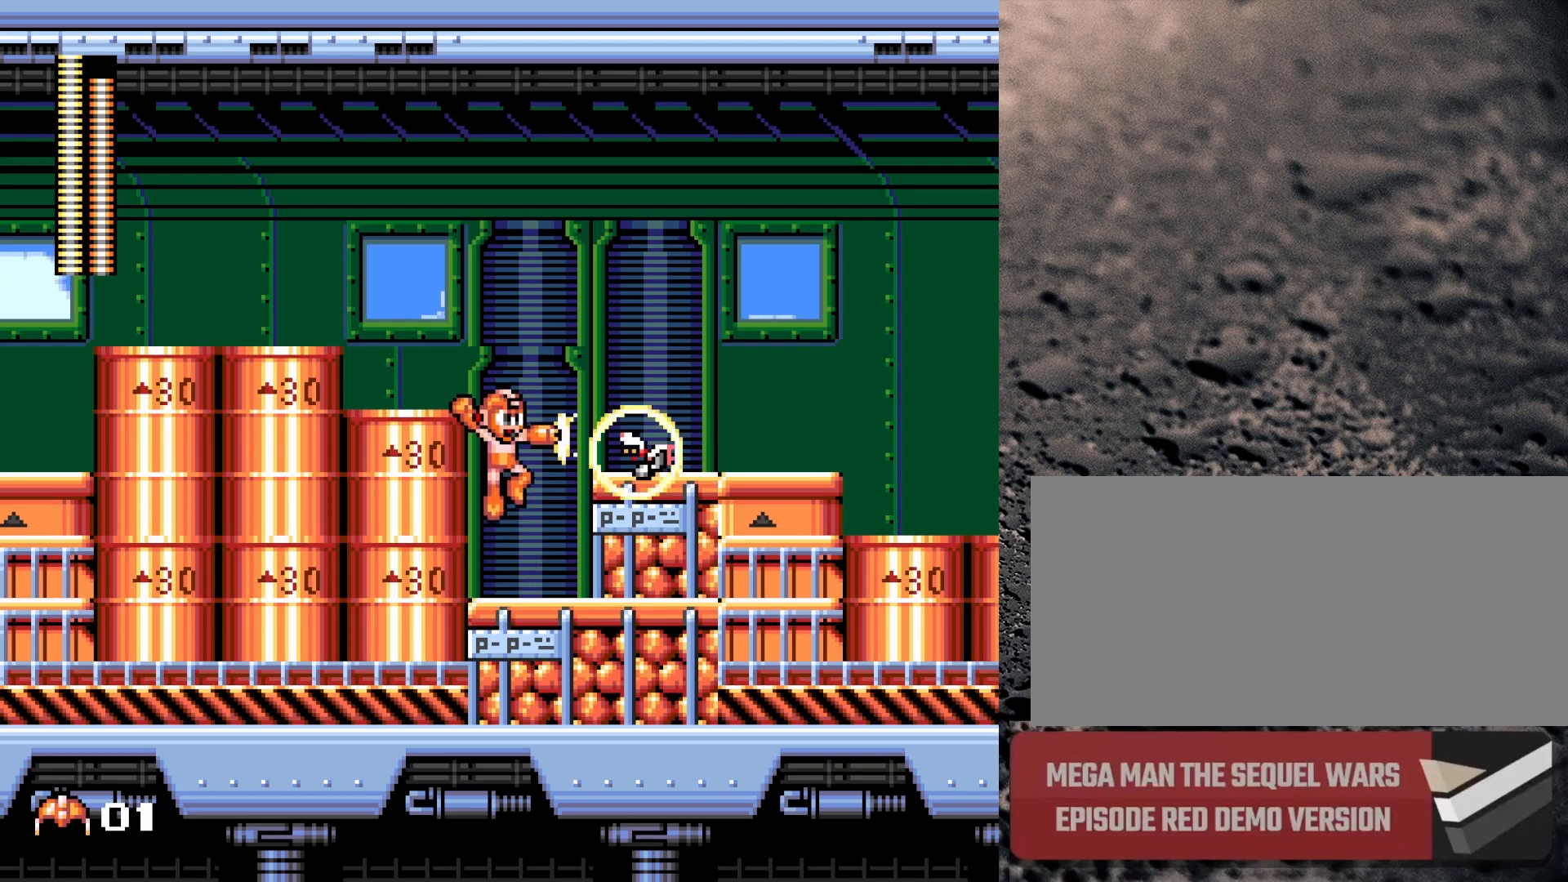
{"buttons": ["B", "DPAD_RIGHT"], "events": [[50, "Y", "up"], [350, "B", "down"], [400, "DPAD_RIGHT", "down"]]}
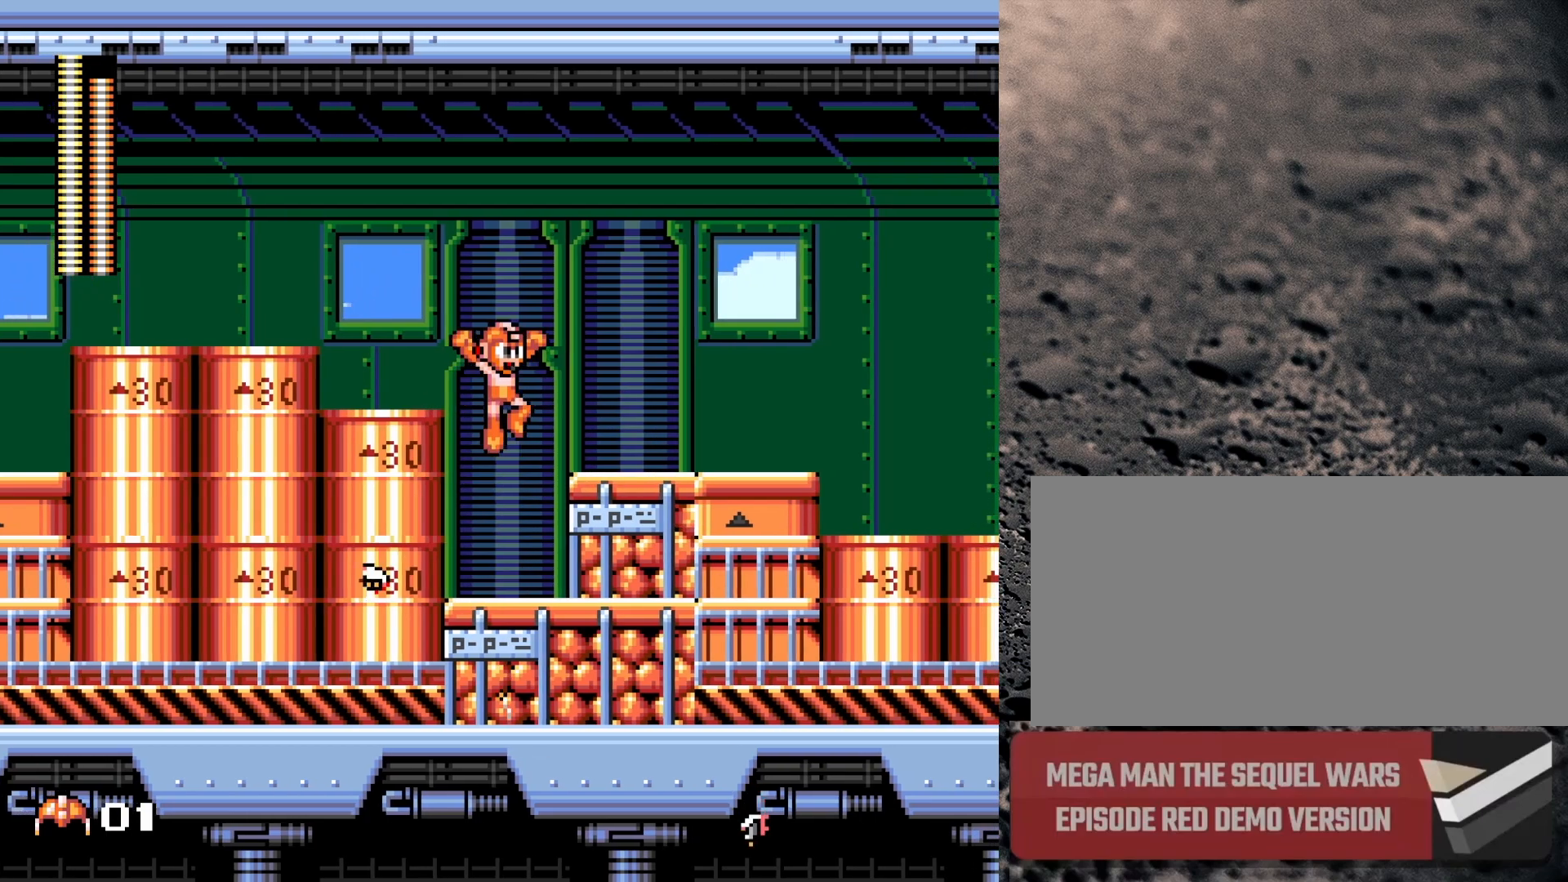
{"buttons": ["Y", "DPAD_RIGHT"], "events": [[67, "B", "up"], [83, "Y", "down"], [133, "Y", "up"], [150, "Y", "down"], [200, "Y", "up"], [300, "Y", "down"], [333, "Y", "up"], [383, "Y", "down"], [400, "Y", "up"], [500, "Y", "down"]]}
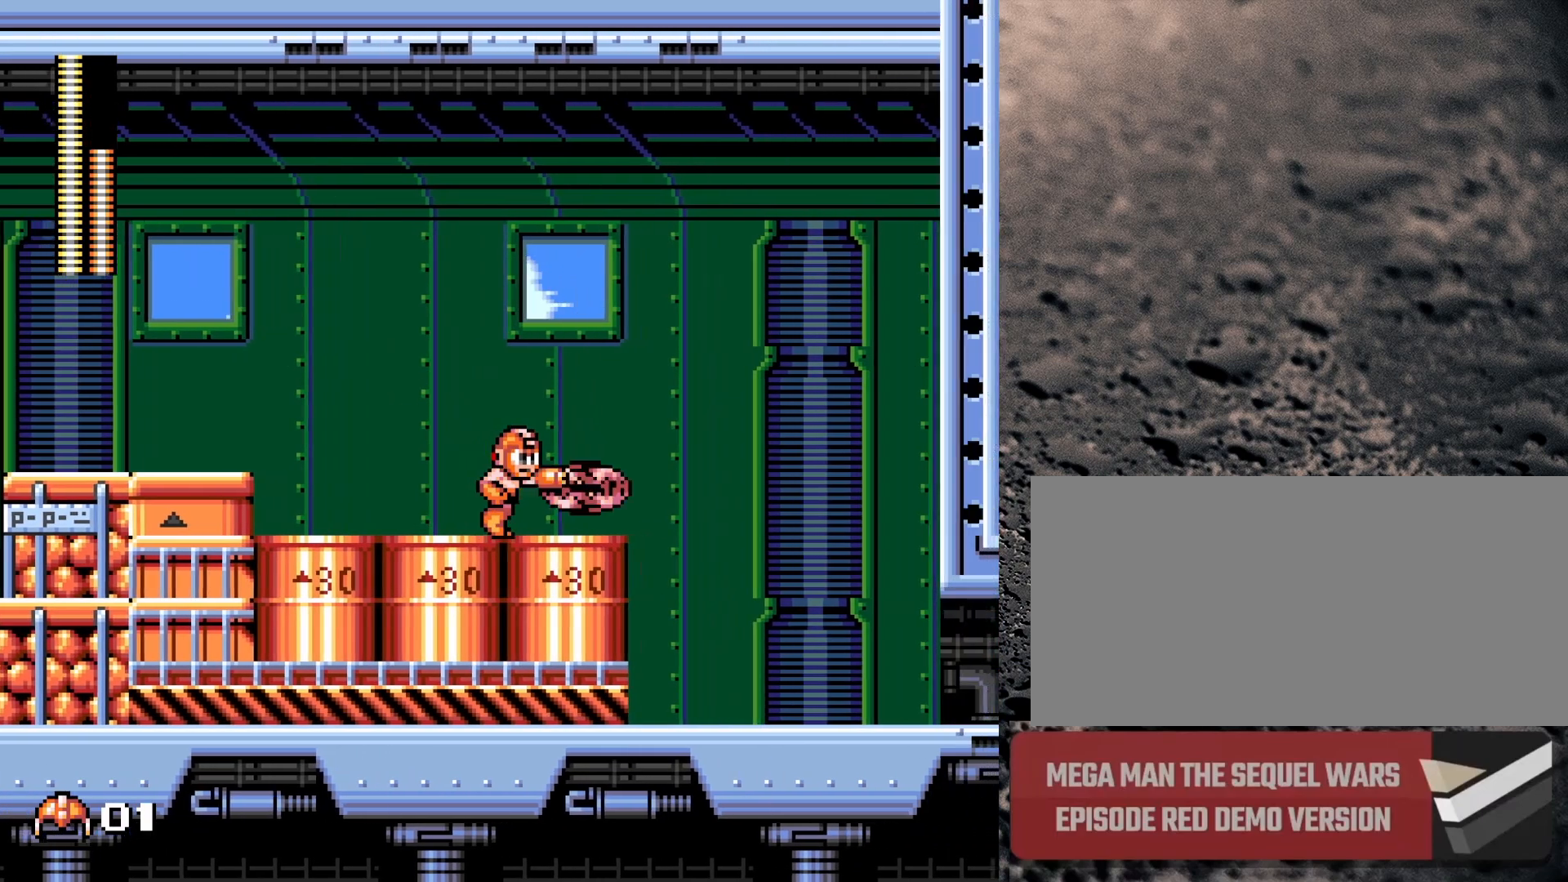
{"buttons": ["DPAD_RIGHT"], "events": [[50, "Y", "up"], [83, "Y", "down"], [117, "Y", "up"], [167, "Y", "down"], [183, "Y", "up"], [250, "Y", "down"], [283, "Y", "up"], [333, "Y", "down"], [383, "Y", "up"], [433, "Y", "down"], [467, "Y", "up"]]}
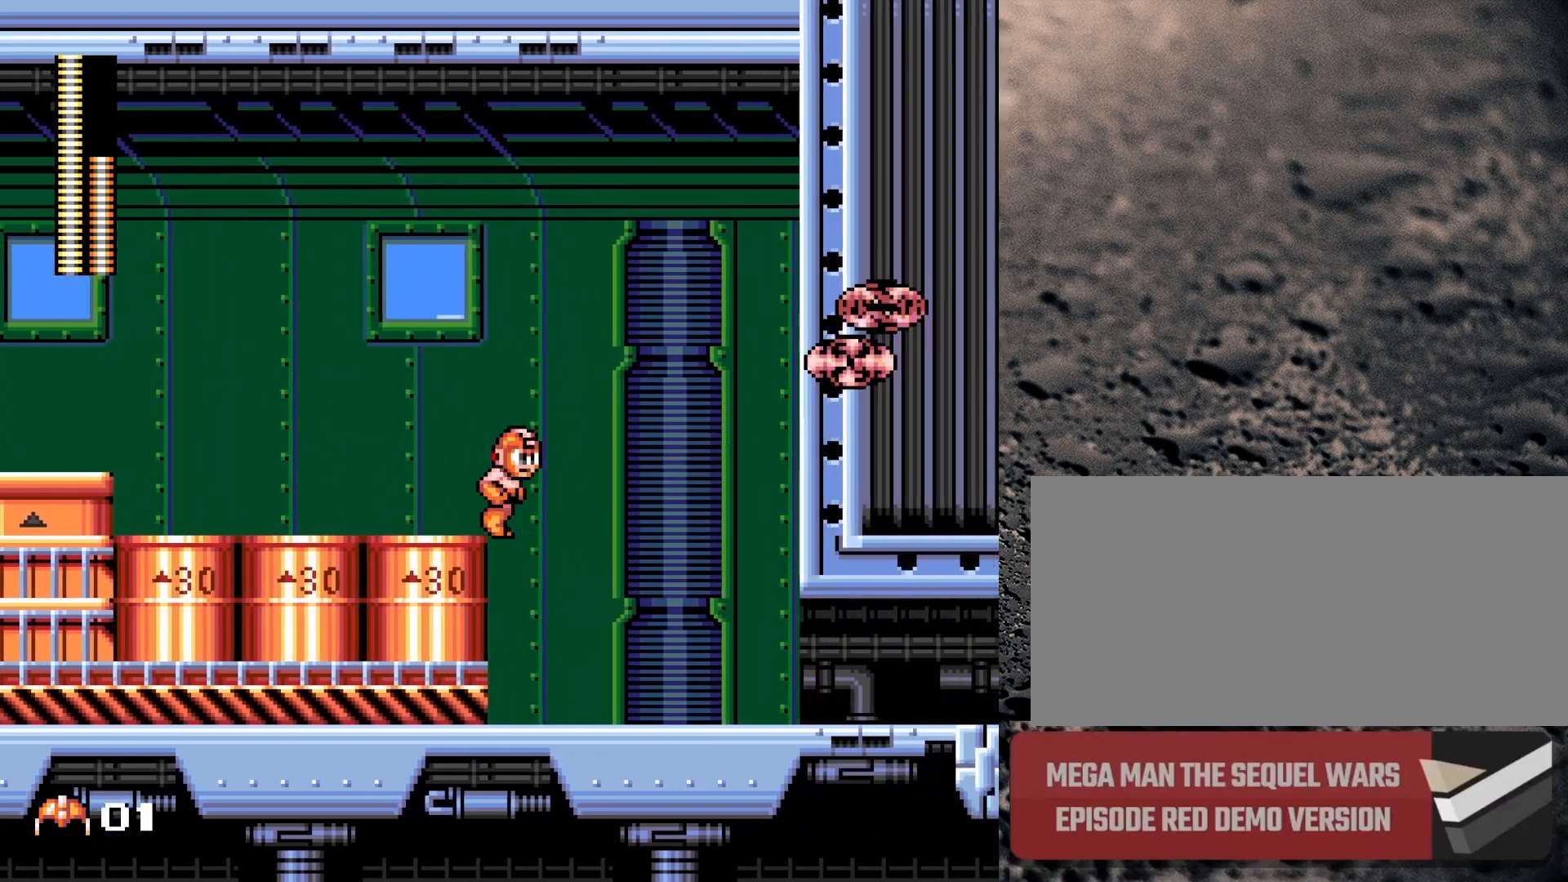
{"buttons": ["DPAD_RIGHT", "START"], "events": [[33, "Y", "down"], [67, "Y", "up"], [417, "START", "down"]]}
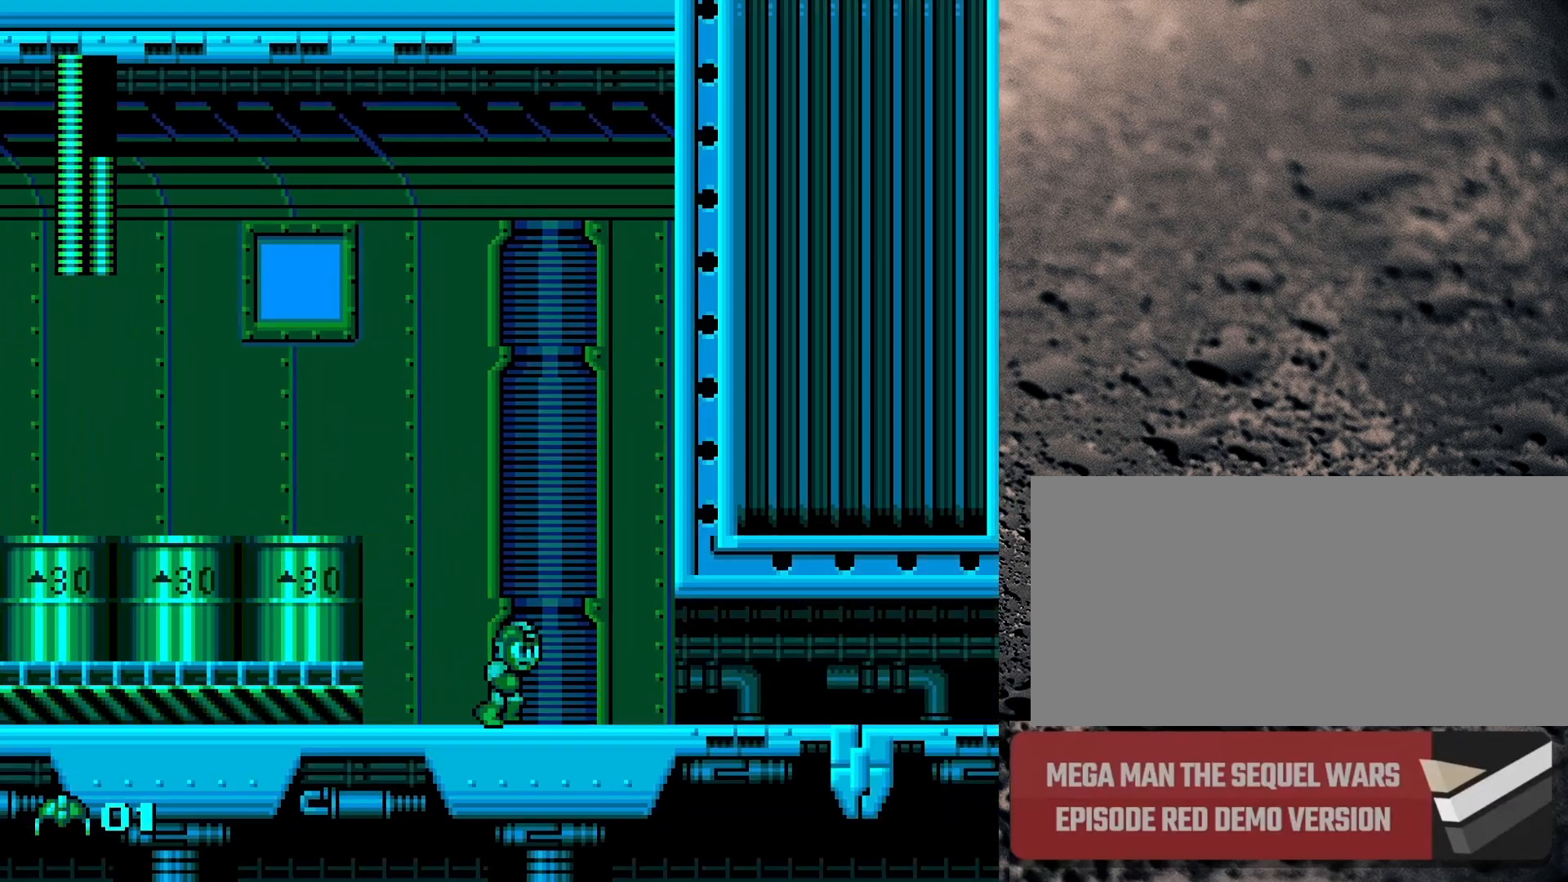
{"buttons": [], "events": [[50, "DPAD_RIGHT", "up"], [50, "START", "up"]]}
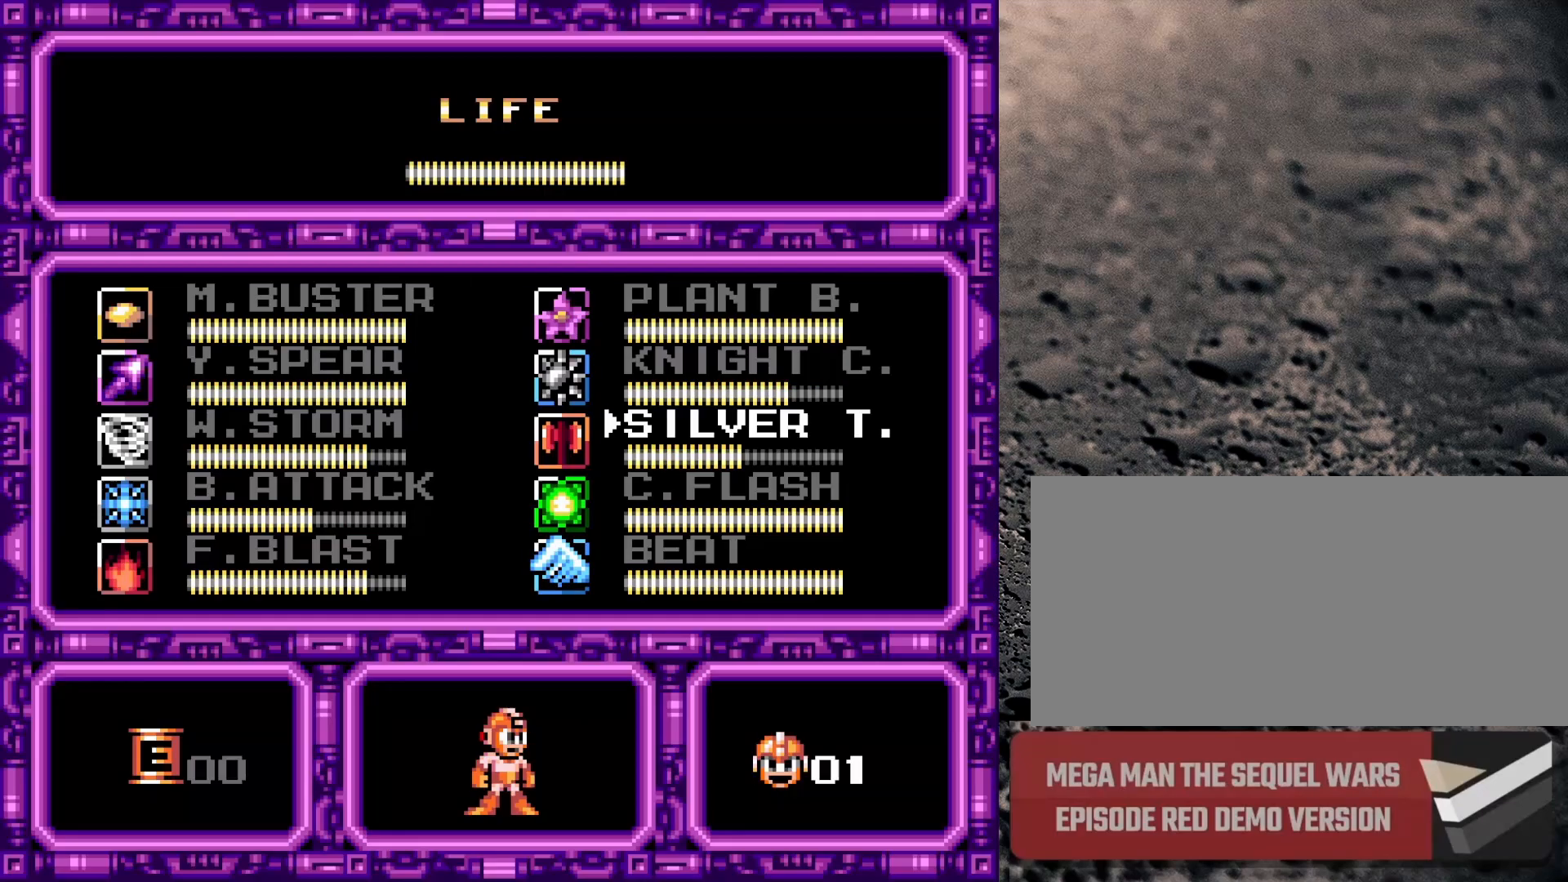
{"buttons": [], "events": [[367, "DPAD_UP", "down"], [450, "DPAD_UP", "up"]]}
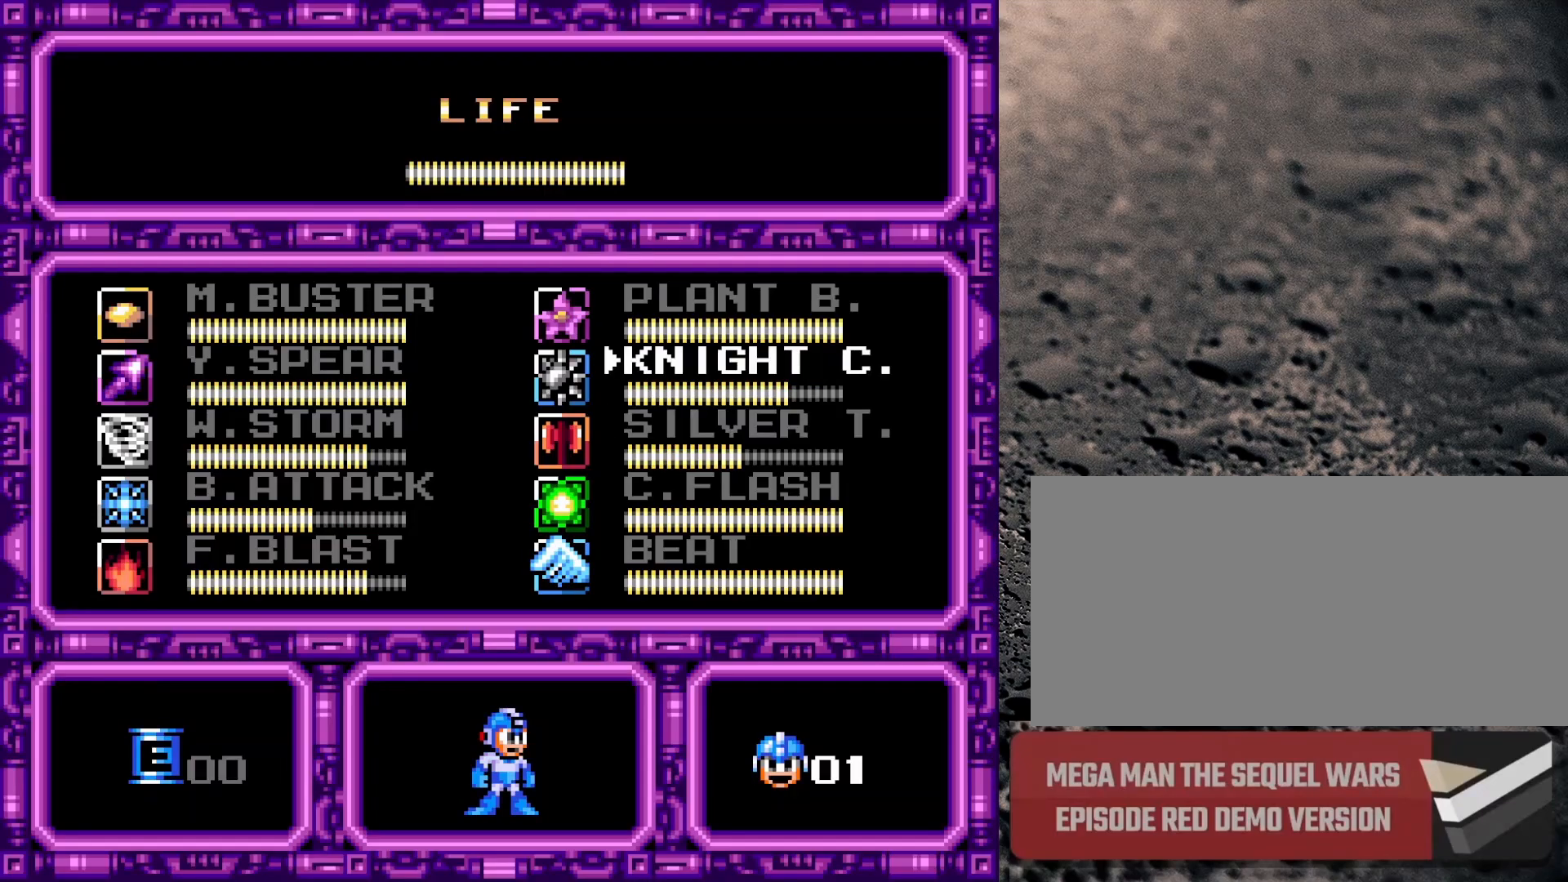
{"buttons": ["START"], "events": [[117, "DPAD_UP", "down"], [200, "DPAD_UP", "up"], [367, "START", "down"]]}
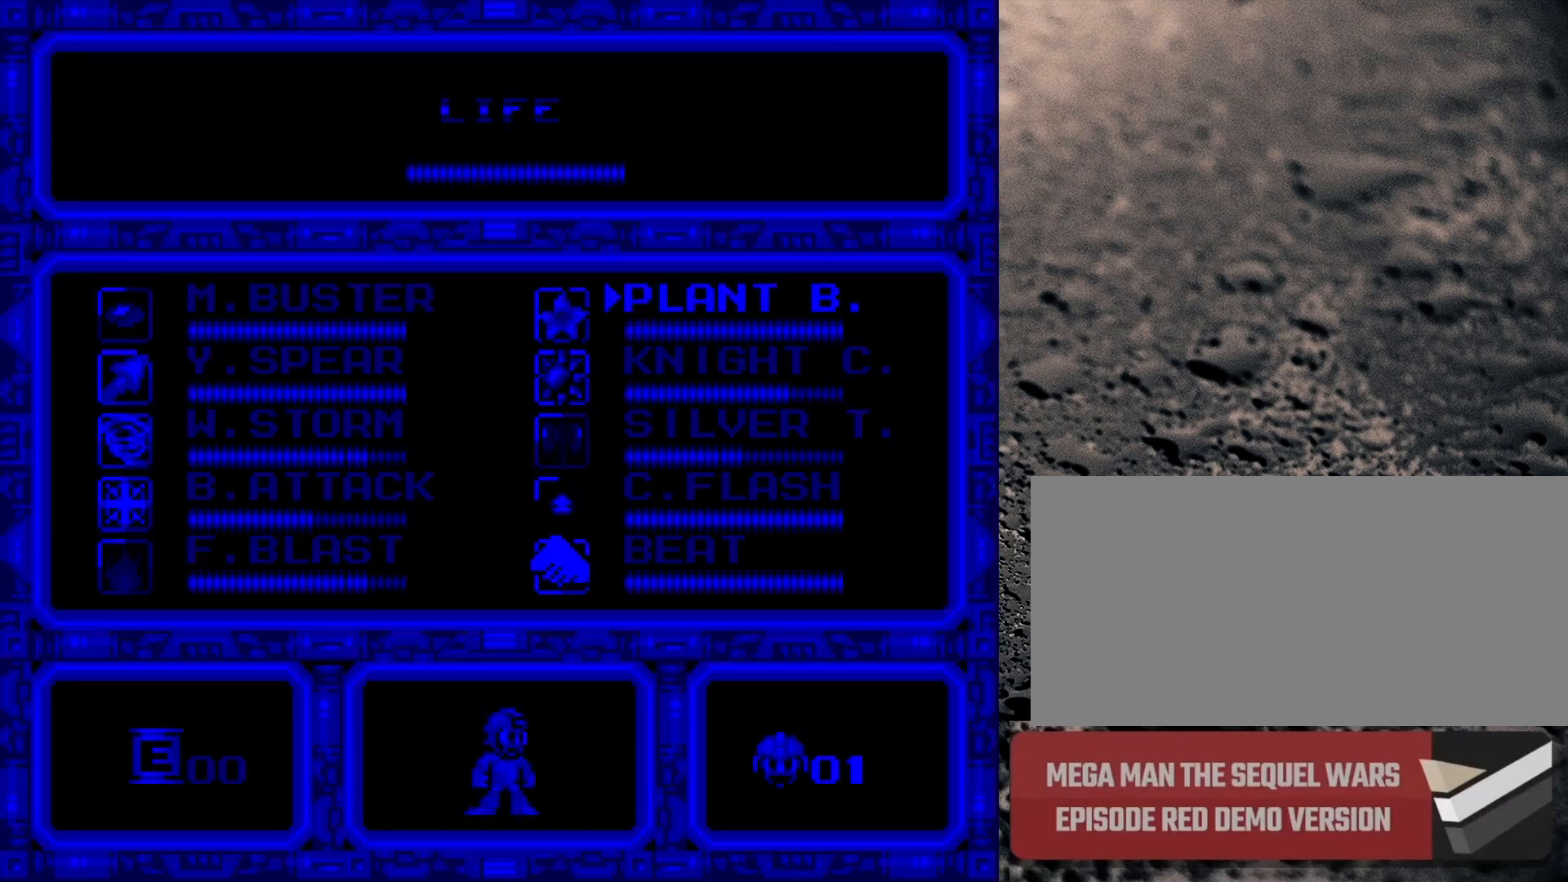
{"buttons": ["DPAD_RIGHT"], "events": [[50, "START", "up"], [250, "DPAD_RIGHT", "down"]]}
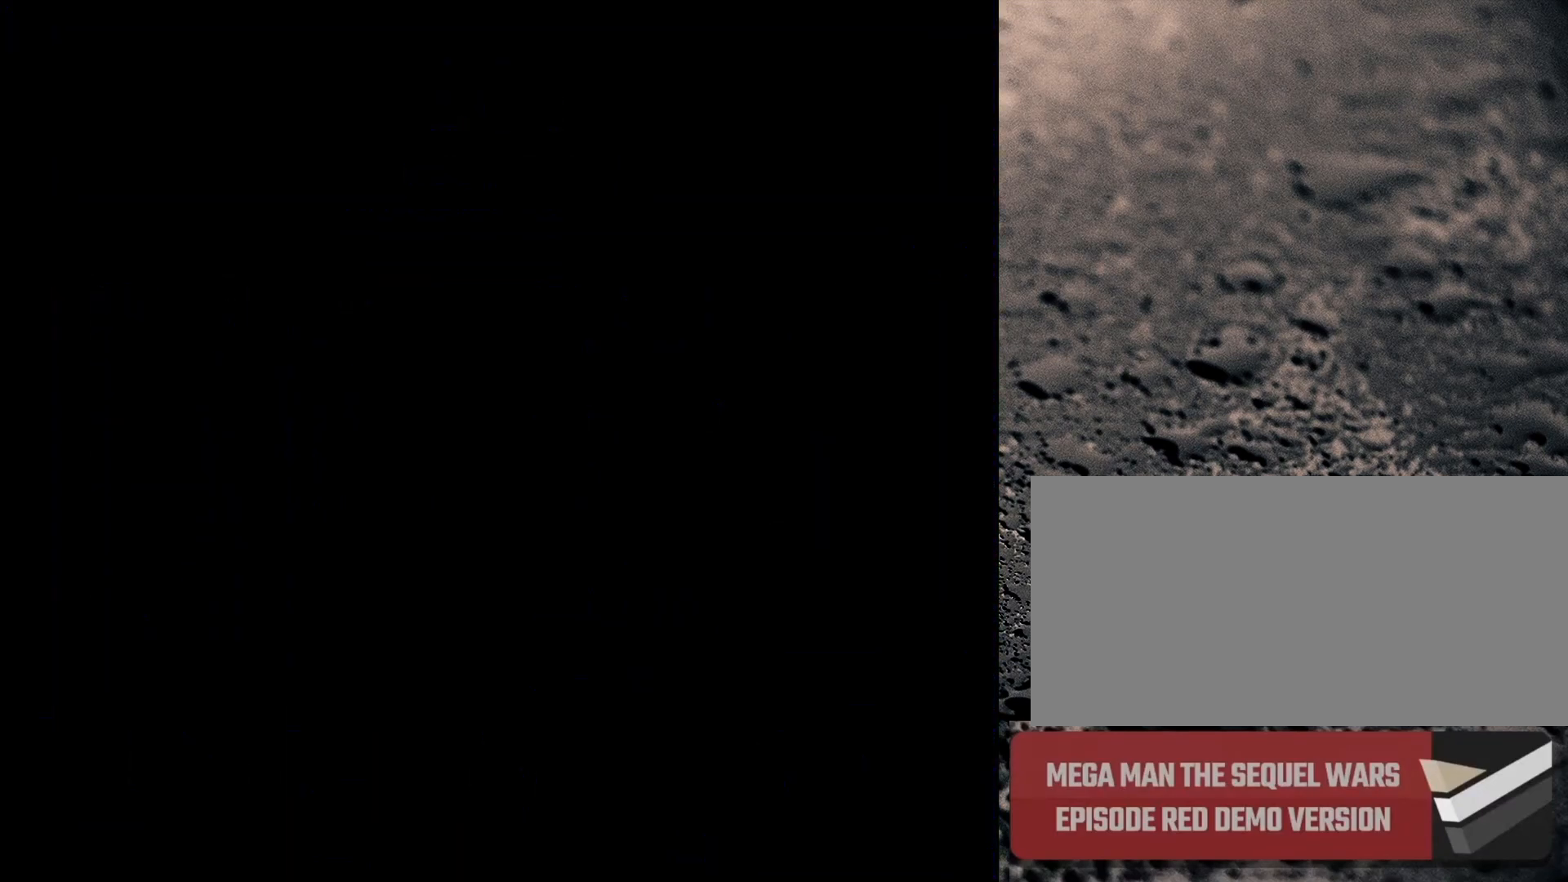
{"buttons": ["DPAD_RIGHT"], "events": []}